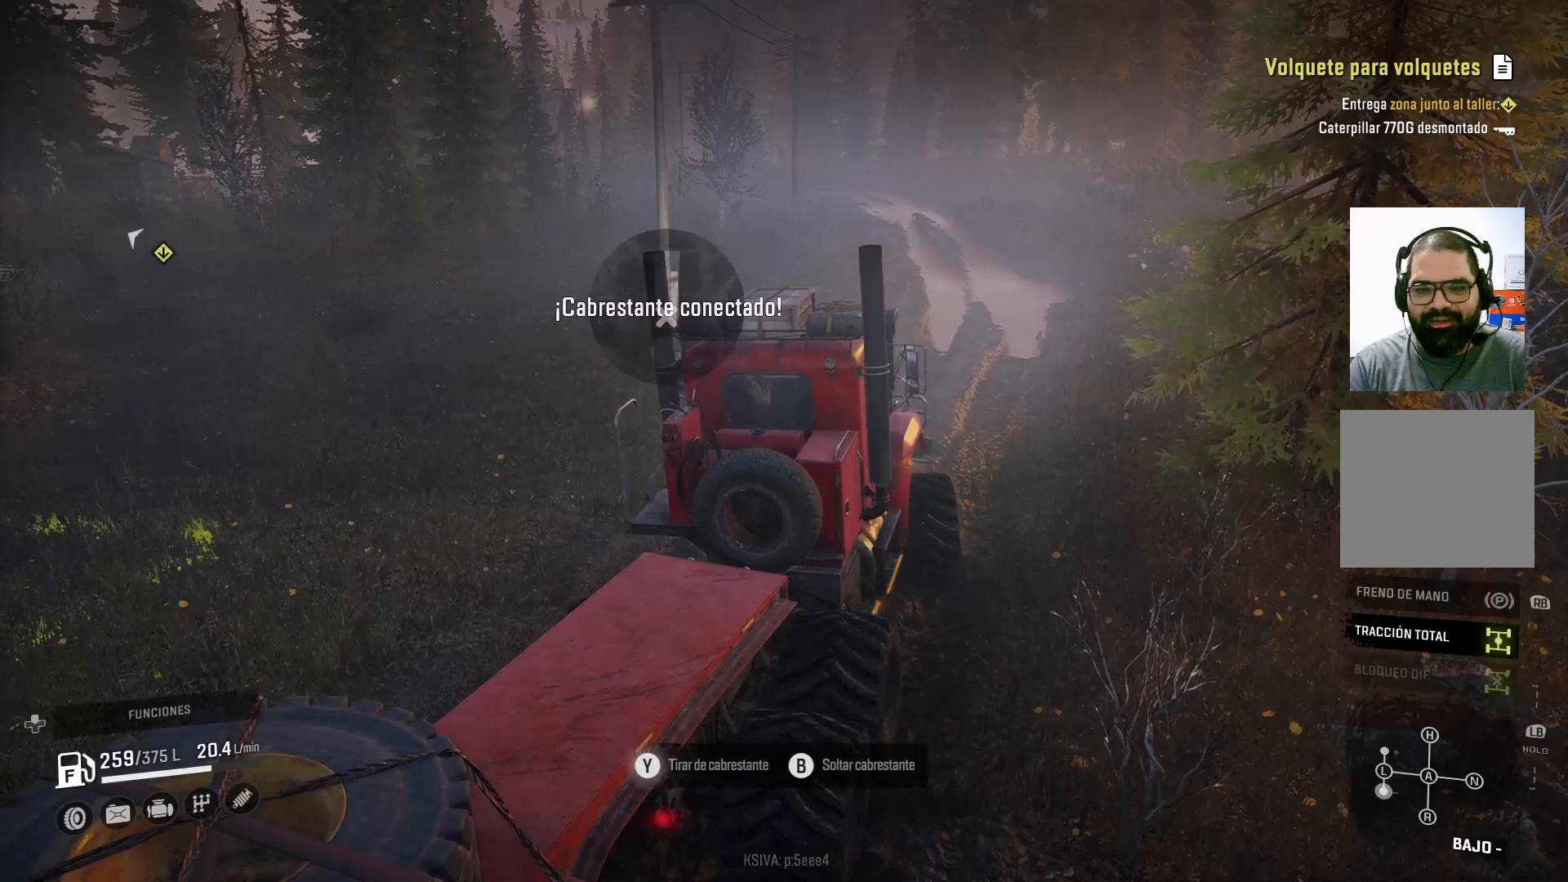
Gameplay with a controller (Xbox layout); each line is a JSON object with the inputs held at the frame after it. "events" lists button and stick changes between this image and that frame as [ms after this image, input, new state], when the widget could be followed in between.
{"buttons": ["Y", "R2"], "left_stick": "center", "right_stick": "center", "events": []}
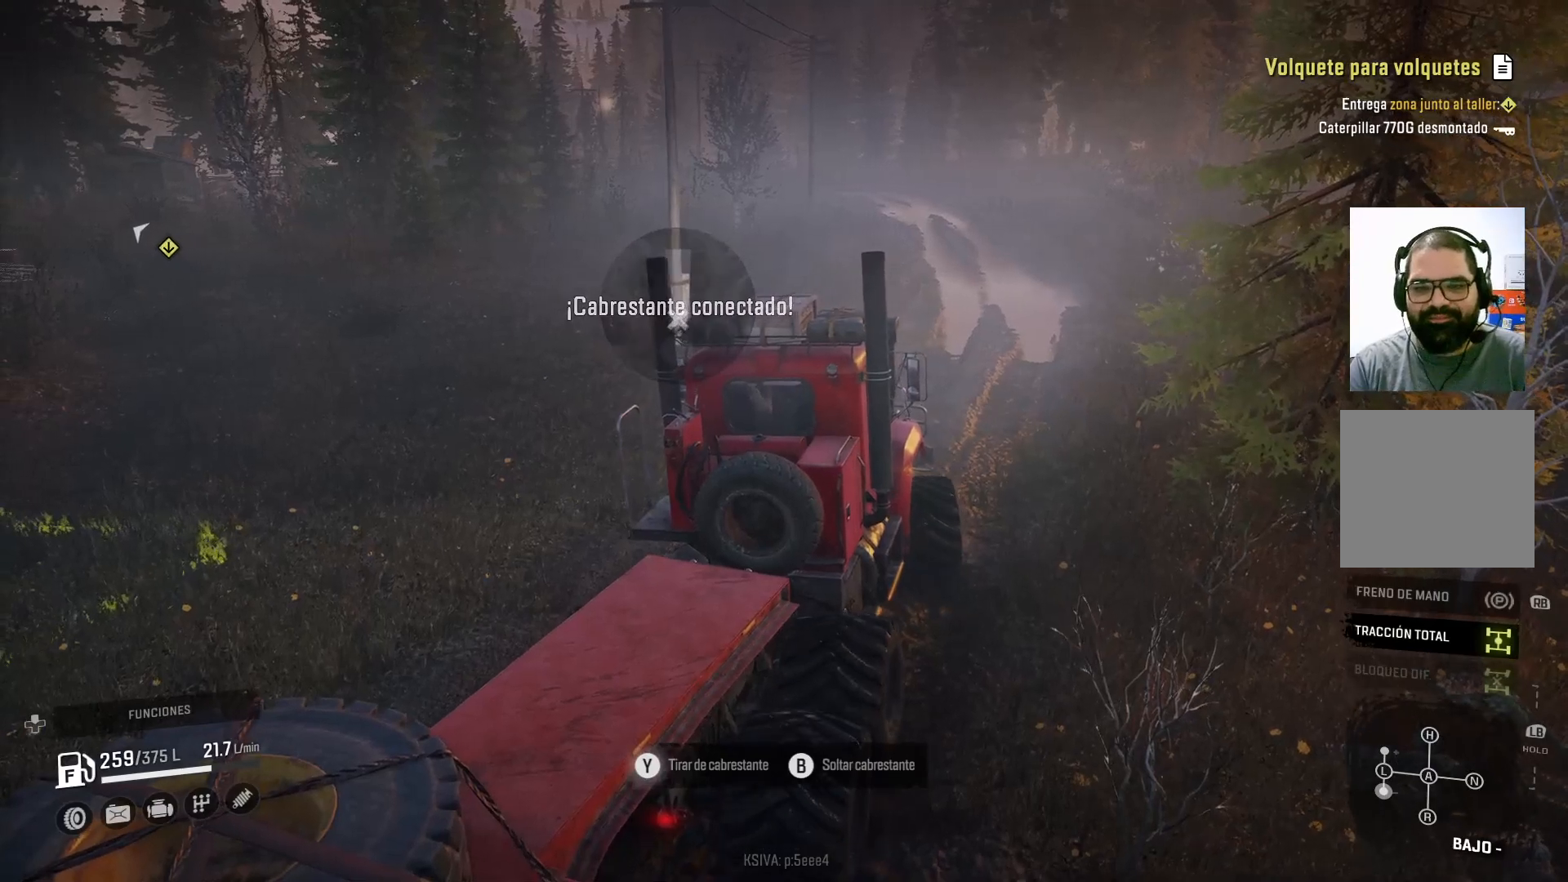
{"buttons": ["Y", "R2"], "left_stick": "center", "right_stick": "center", "events": [[167, "left_stick", "up-left"], [467, "left_stick", "center"]]}
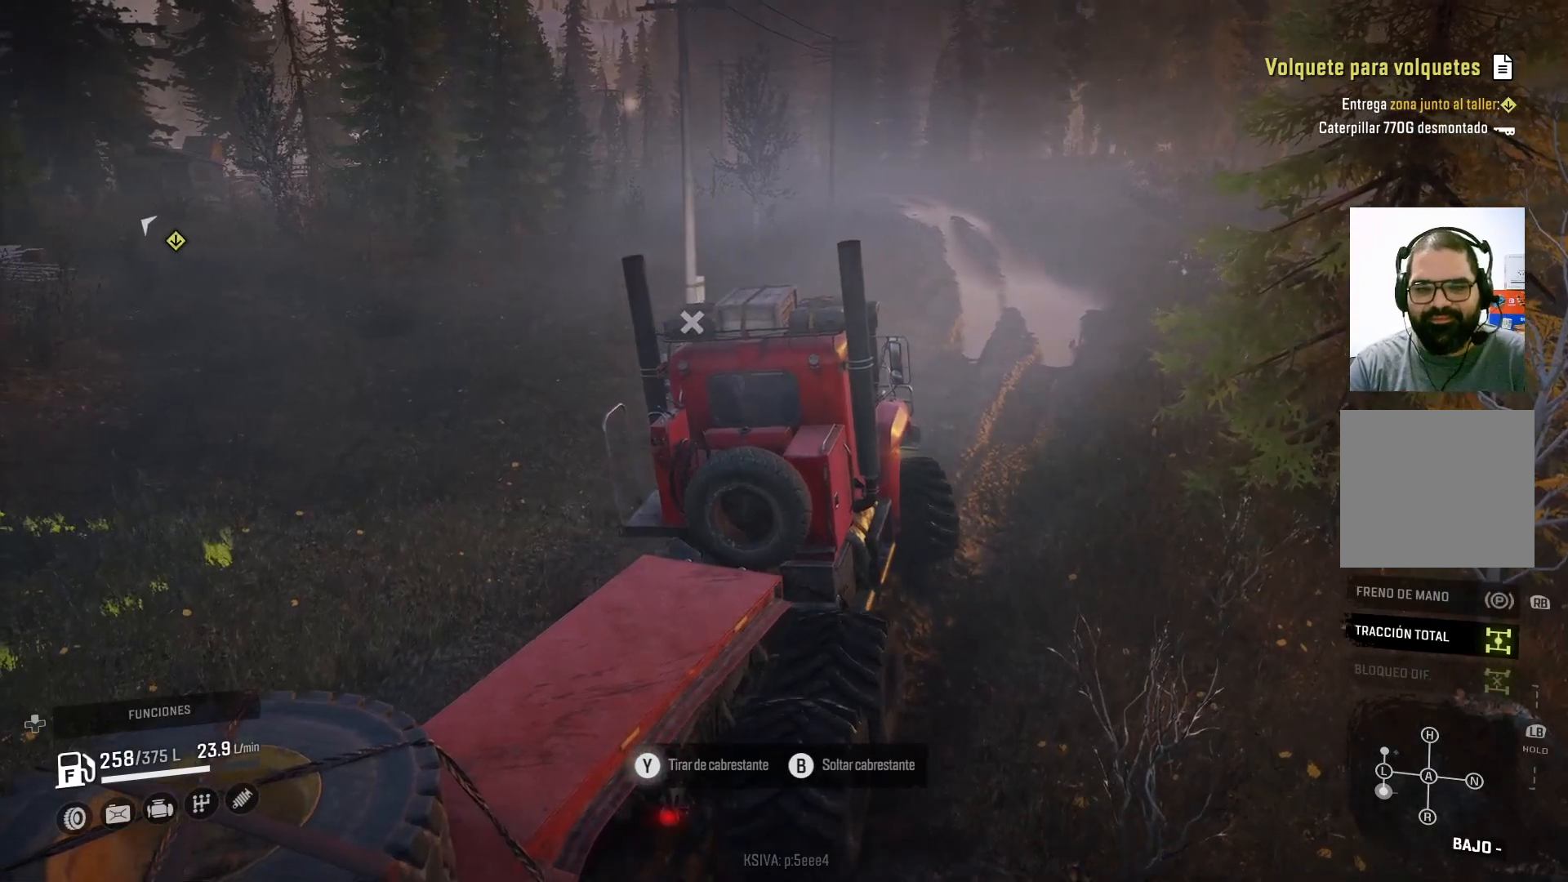
{"buttons": ["Y", "R2"], "left_stick": "right", "right_stick": "center", "events": [[300, "left_stick", "right"]]}
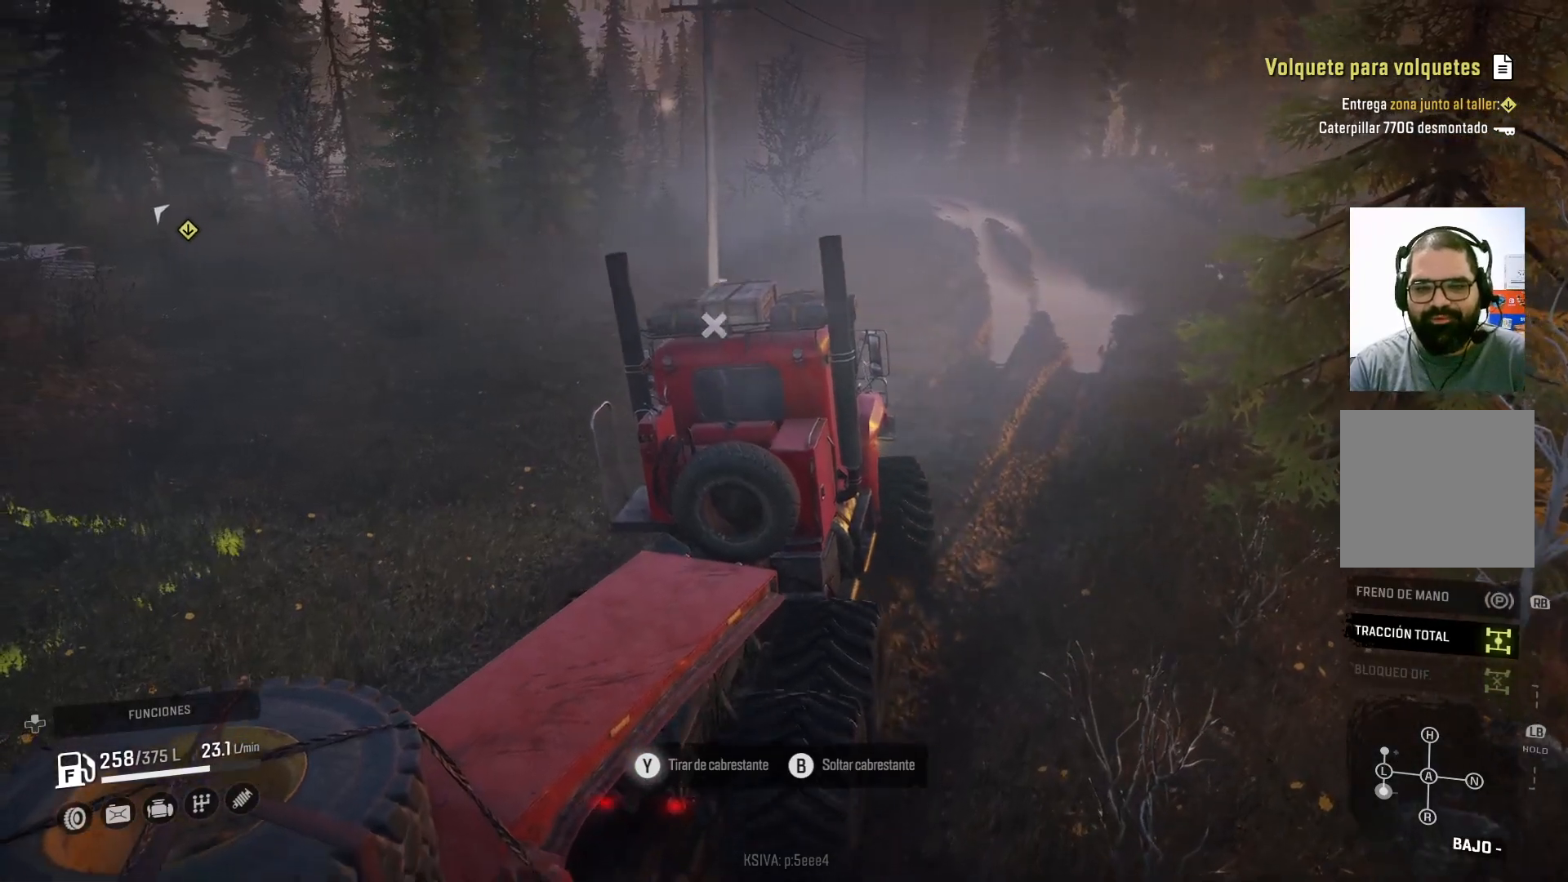
{"buttons": ["Y", "R2"], "left_stick": "center", "right_stick": "center", "events": [[200, "left_stick", "center"]]}
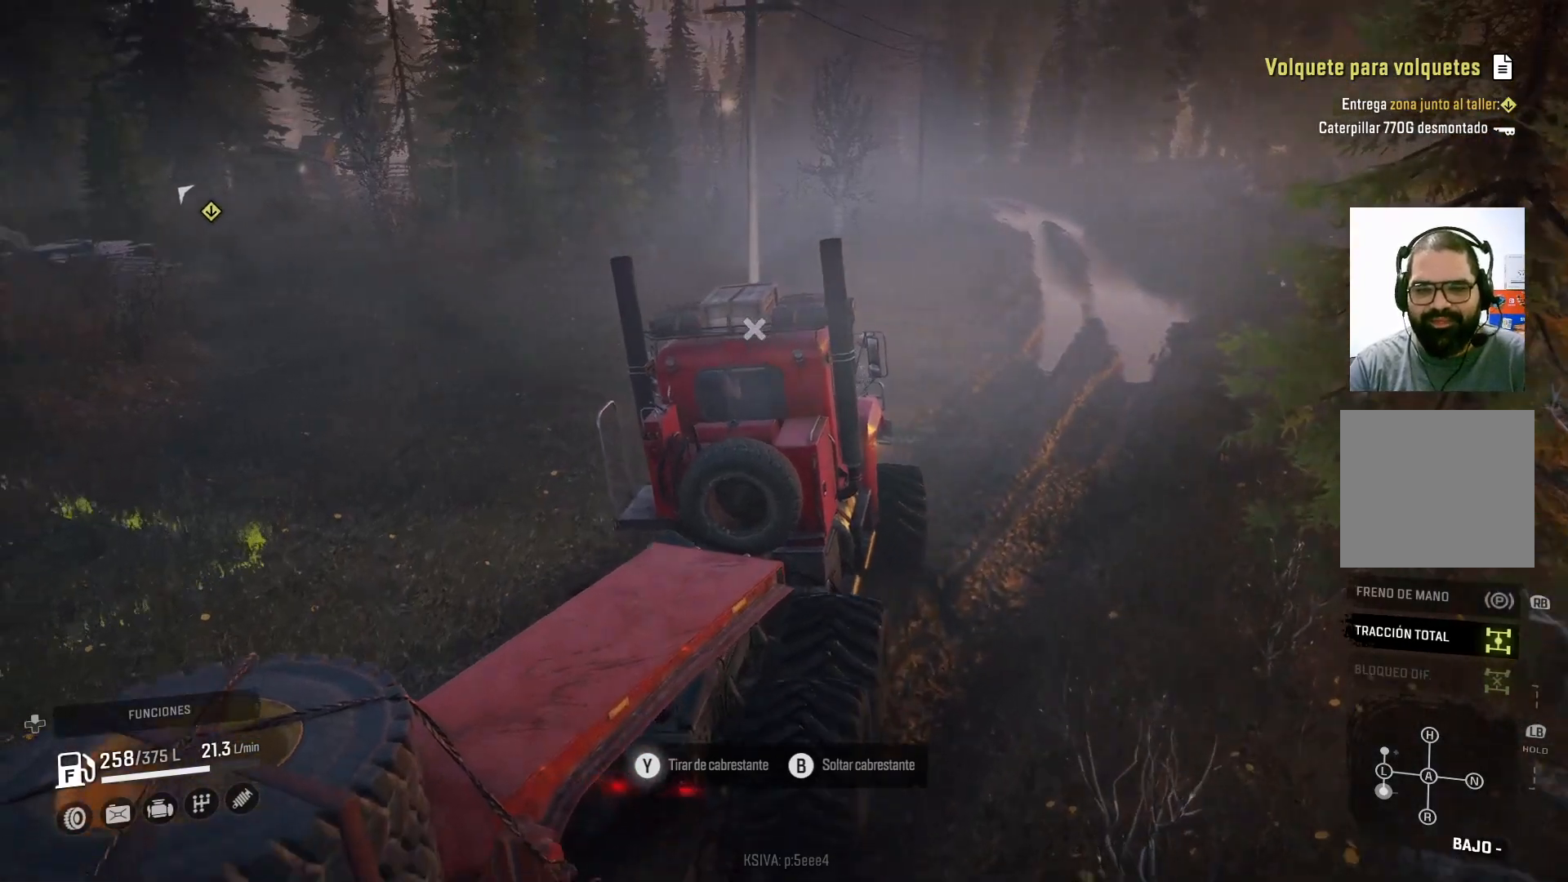
{"buttons": ["Y", "R2"], "left_stick": "center", "right_stick": "center", "events": []}
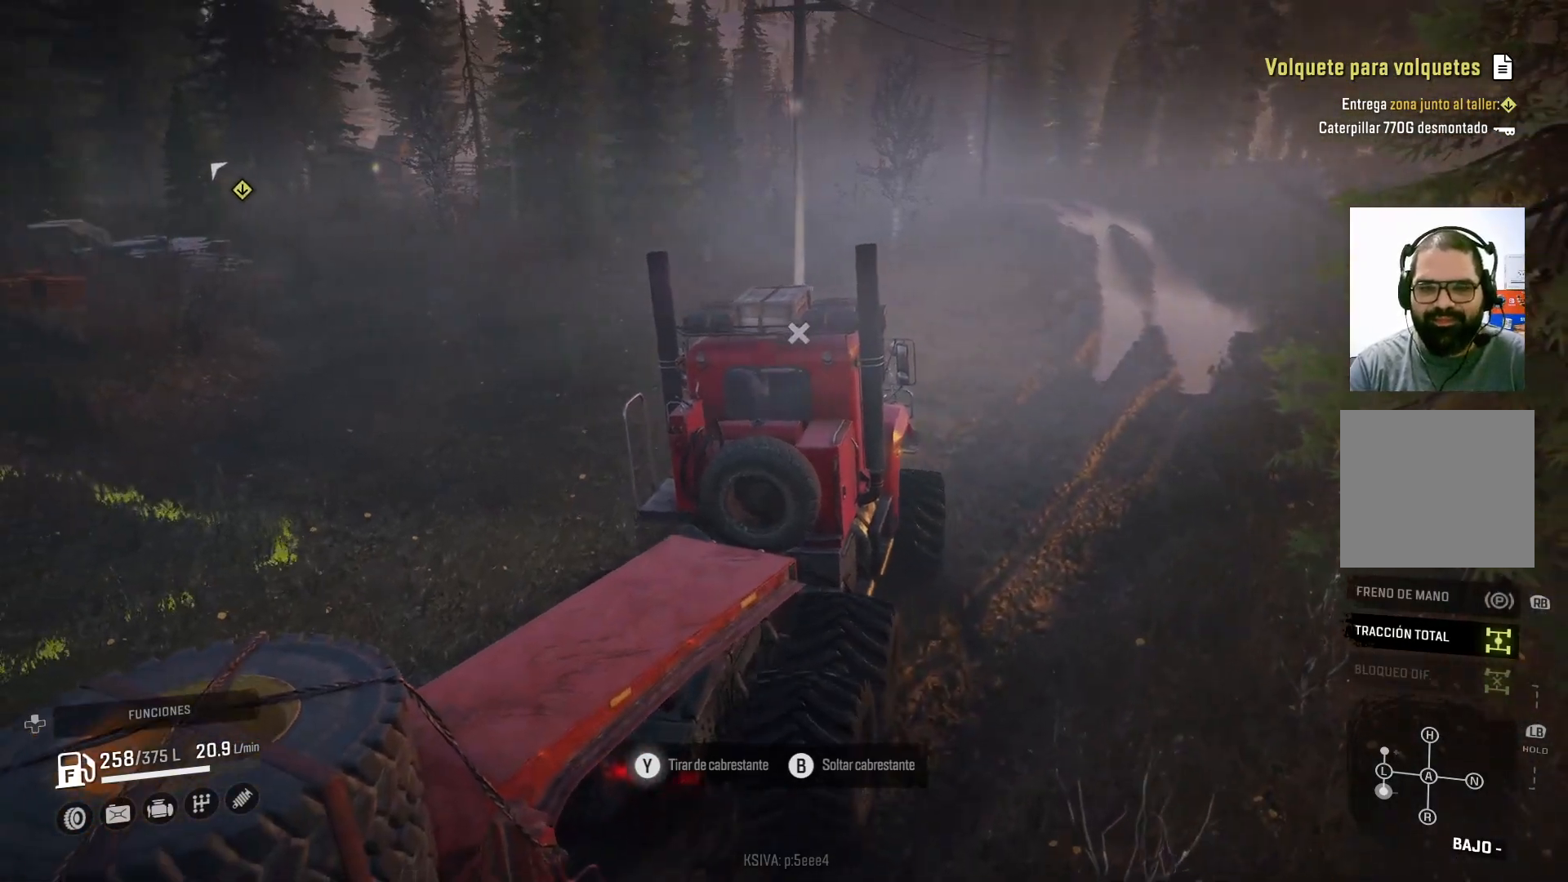
{"buttons": ["Y", "R2"], "left_stick": "center", "right_stick": "center", "events": []}
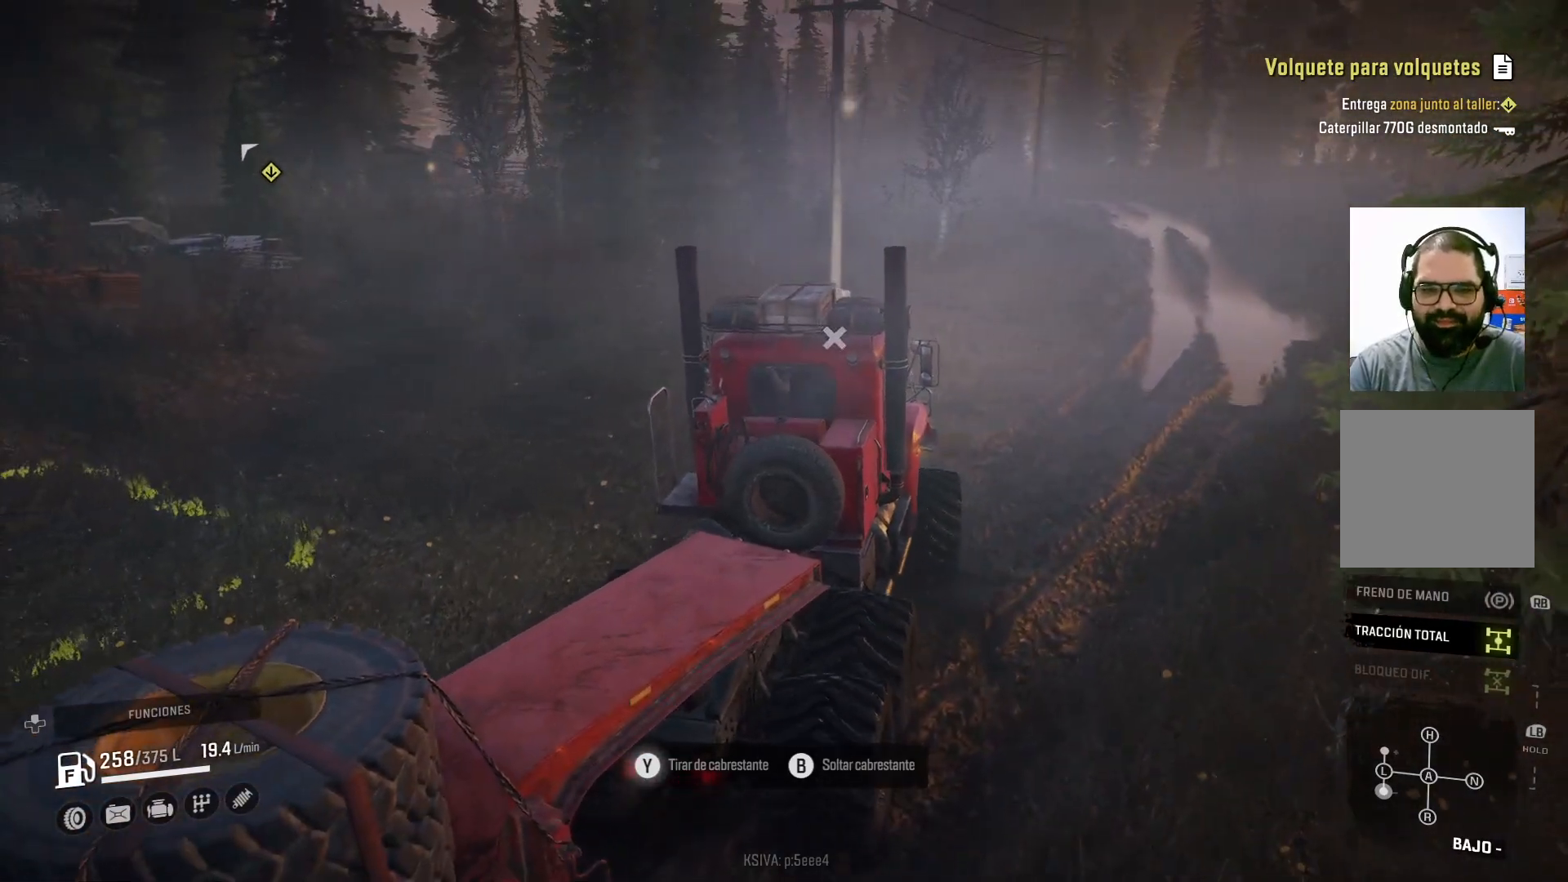
{"buttons": ["Y", "R2"], "left_stick": "center", "right_stick": "center", "events": []}
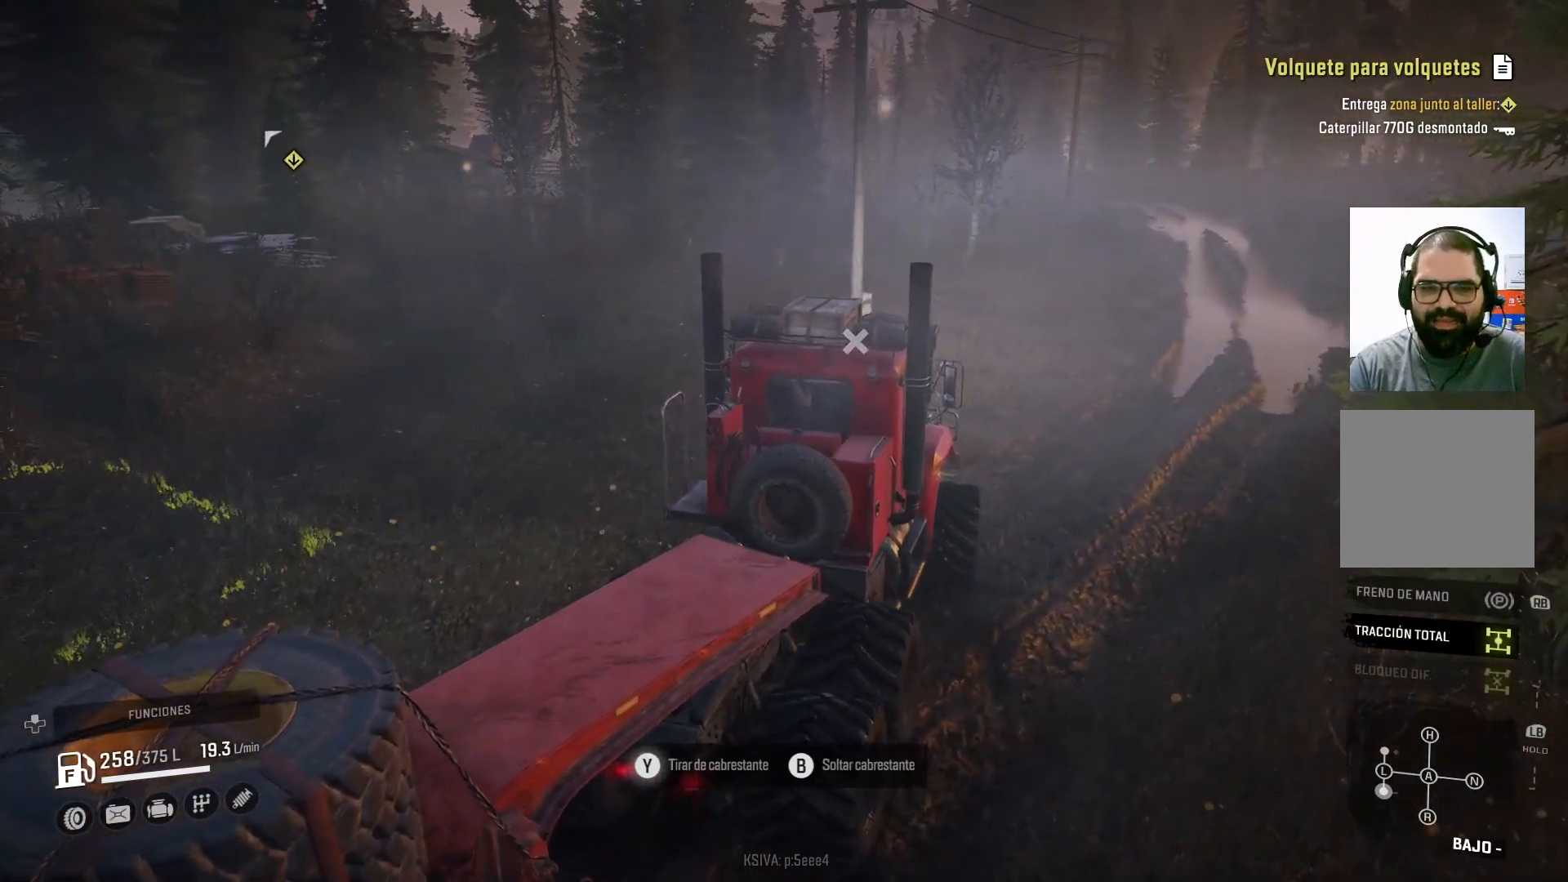
{"buttons": ["Y", "R2"], "left_stick": "up-left", "right_stick": "center", "events": [[100, "left_stick", "up-left"]]}
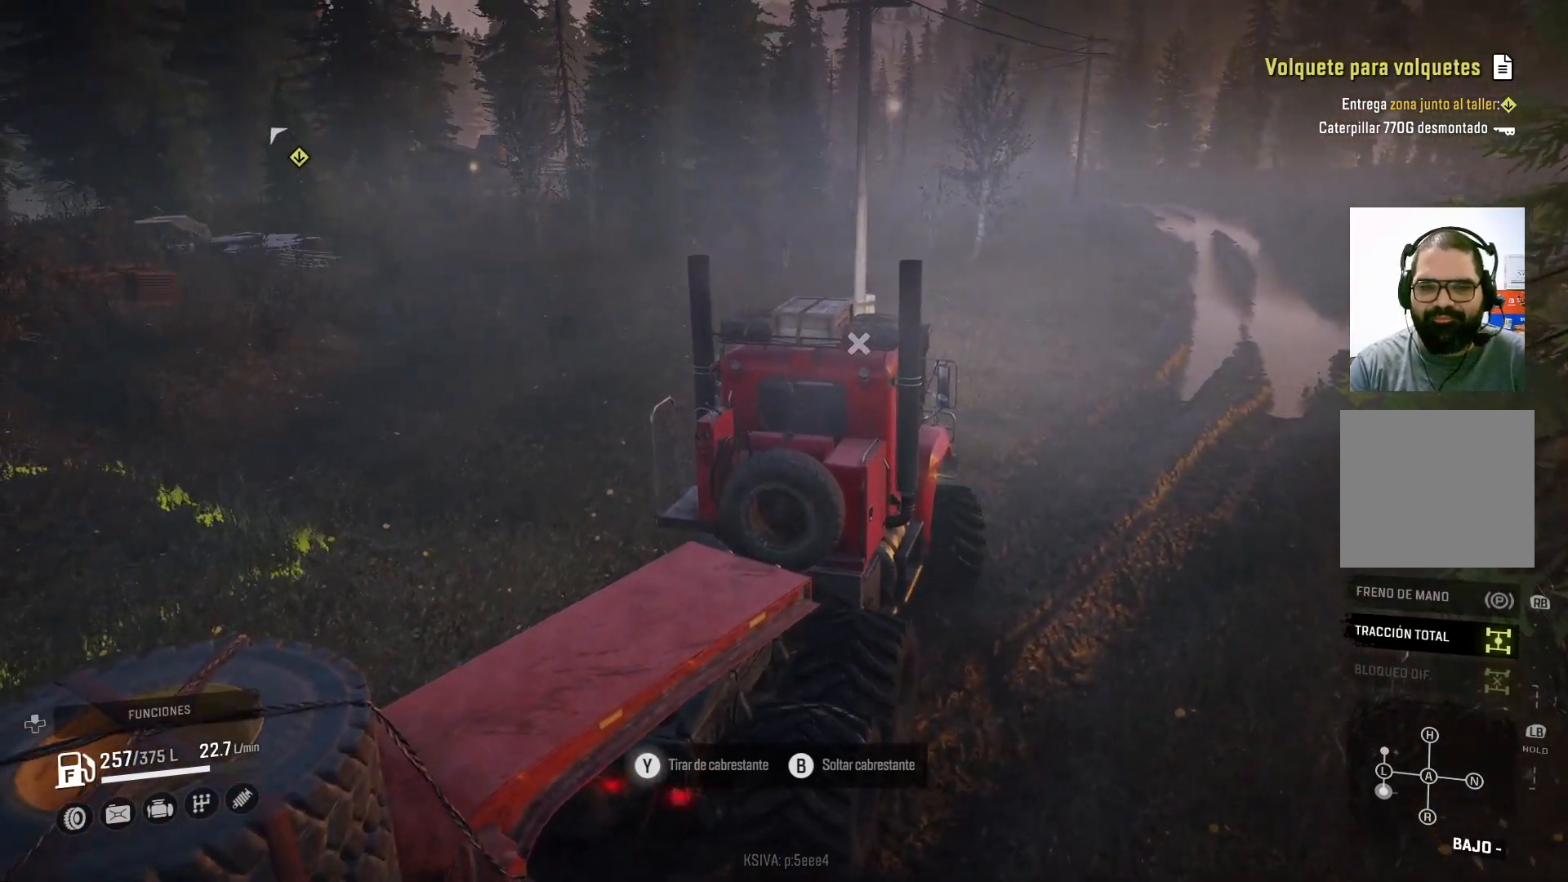
{"buttons": ["Y", "R2"], "left_stick": "right", "right_stick": "center", "events": [[67, "left_stick", "center"], [333, "left_stick", "right"]]}
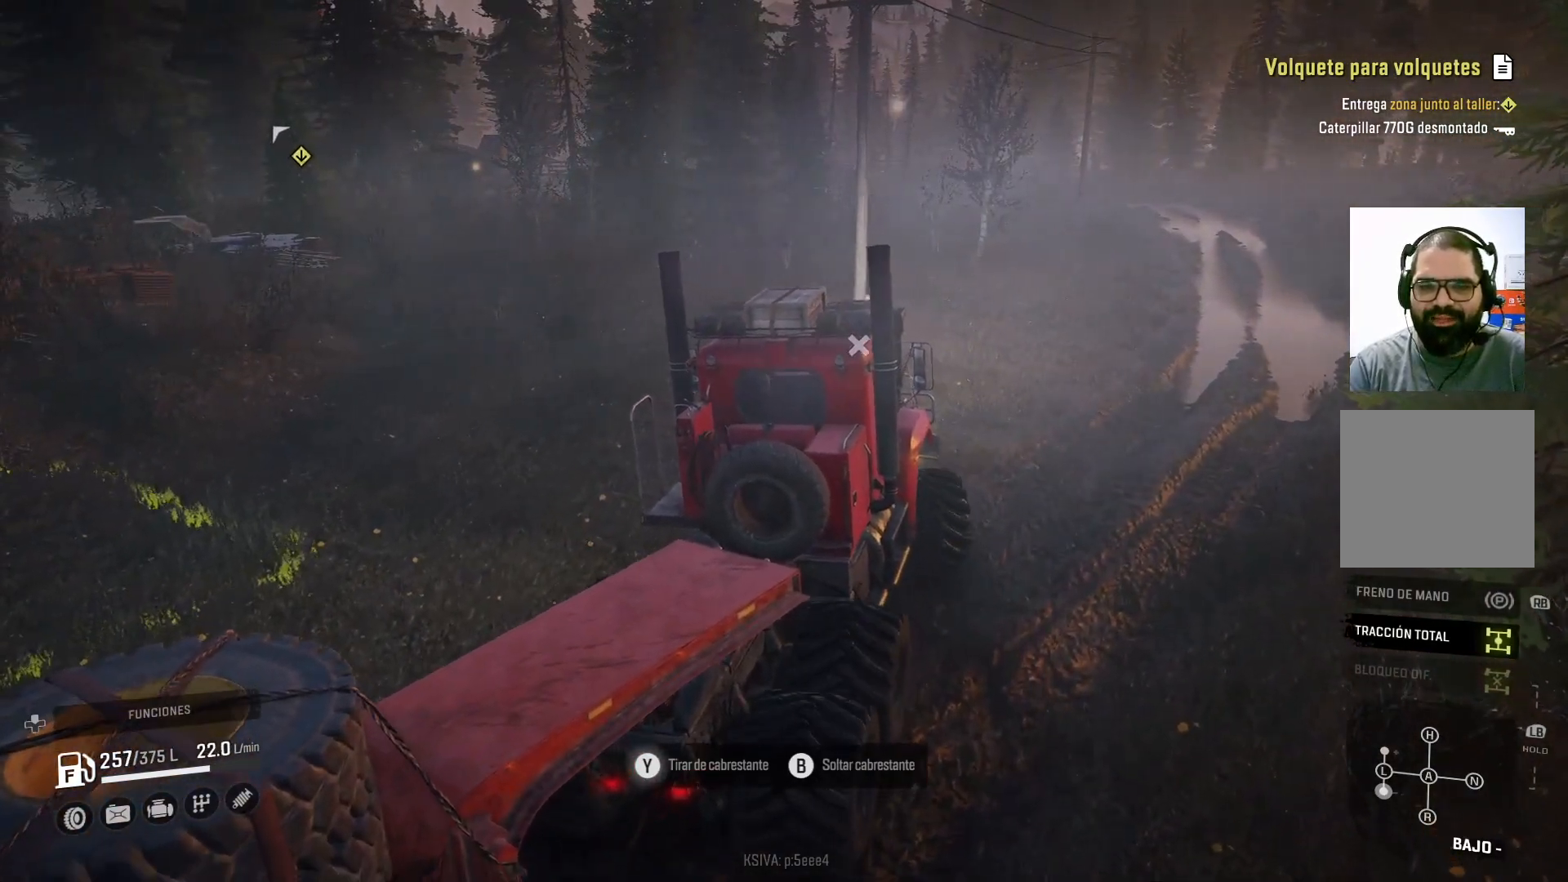
{"buttons": ["Y", "R2"], "left_stick": "right", "right_stick": "center", "events": []}
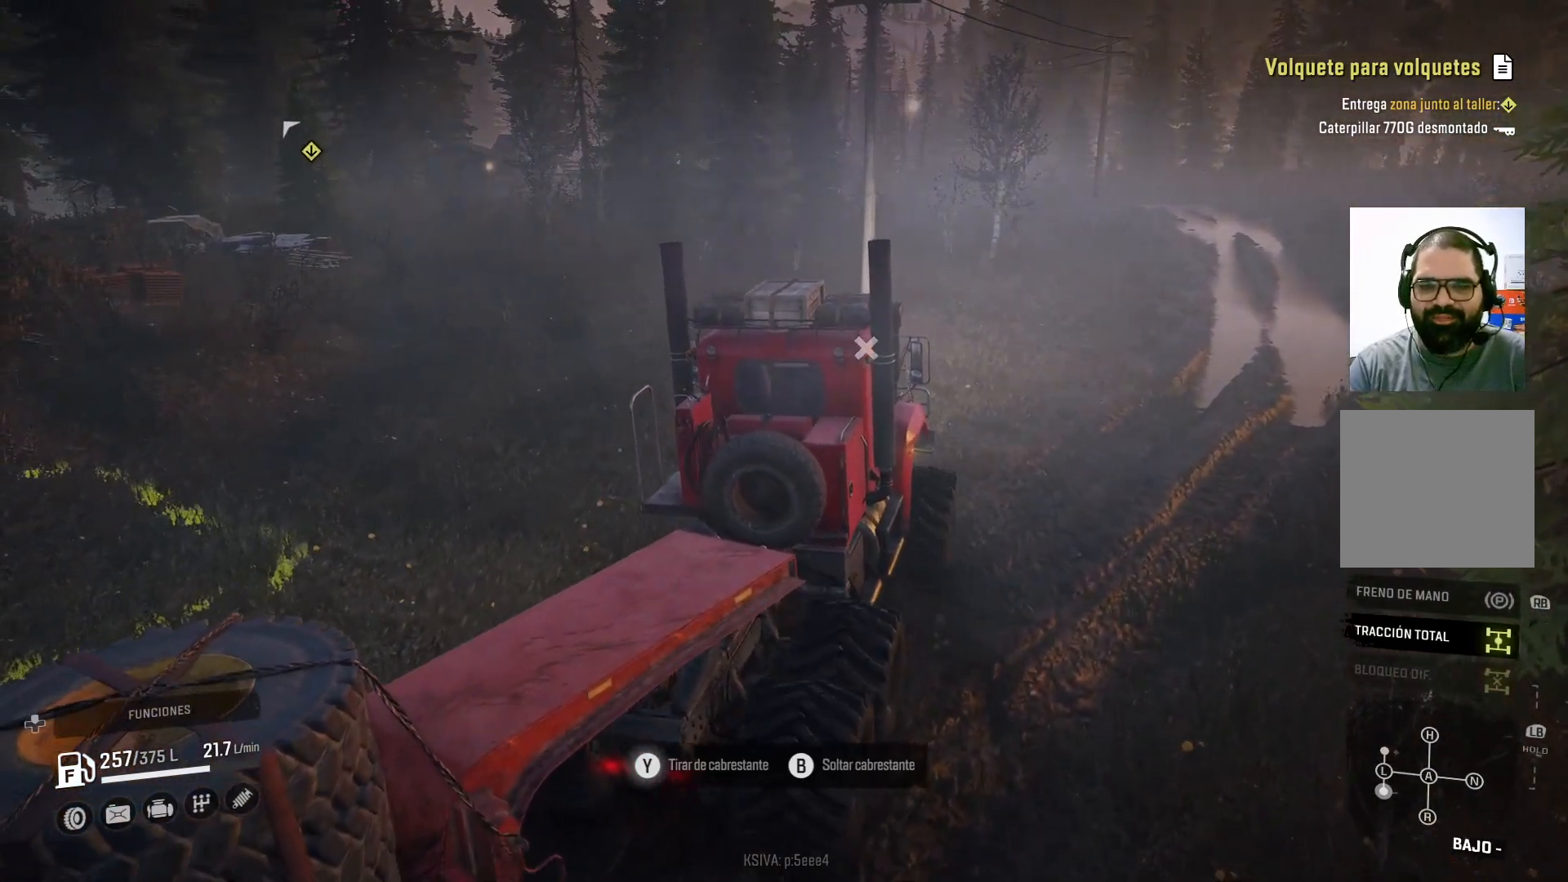
{"buttons": ["Y", "R2"], "left_stick": "center", "right_stick": "center", "events": [[33, "left_stick", "center"]]}
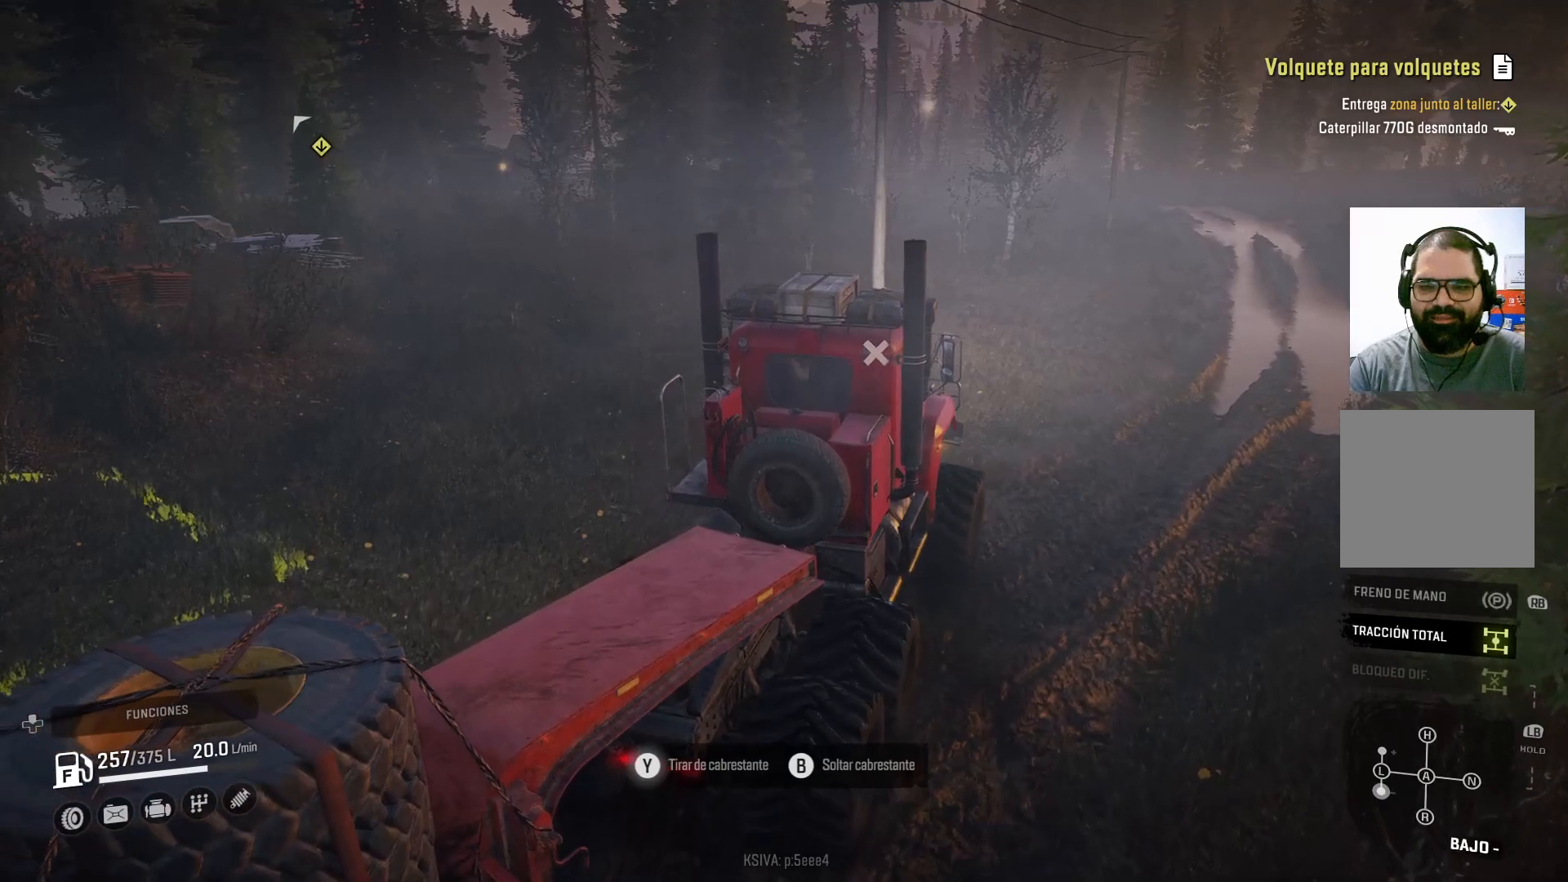
{"buttons": ["Y", "R2"], "left_stick": "center", "right_stick": "center", "events": []}
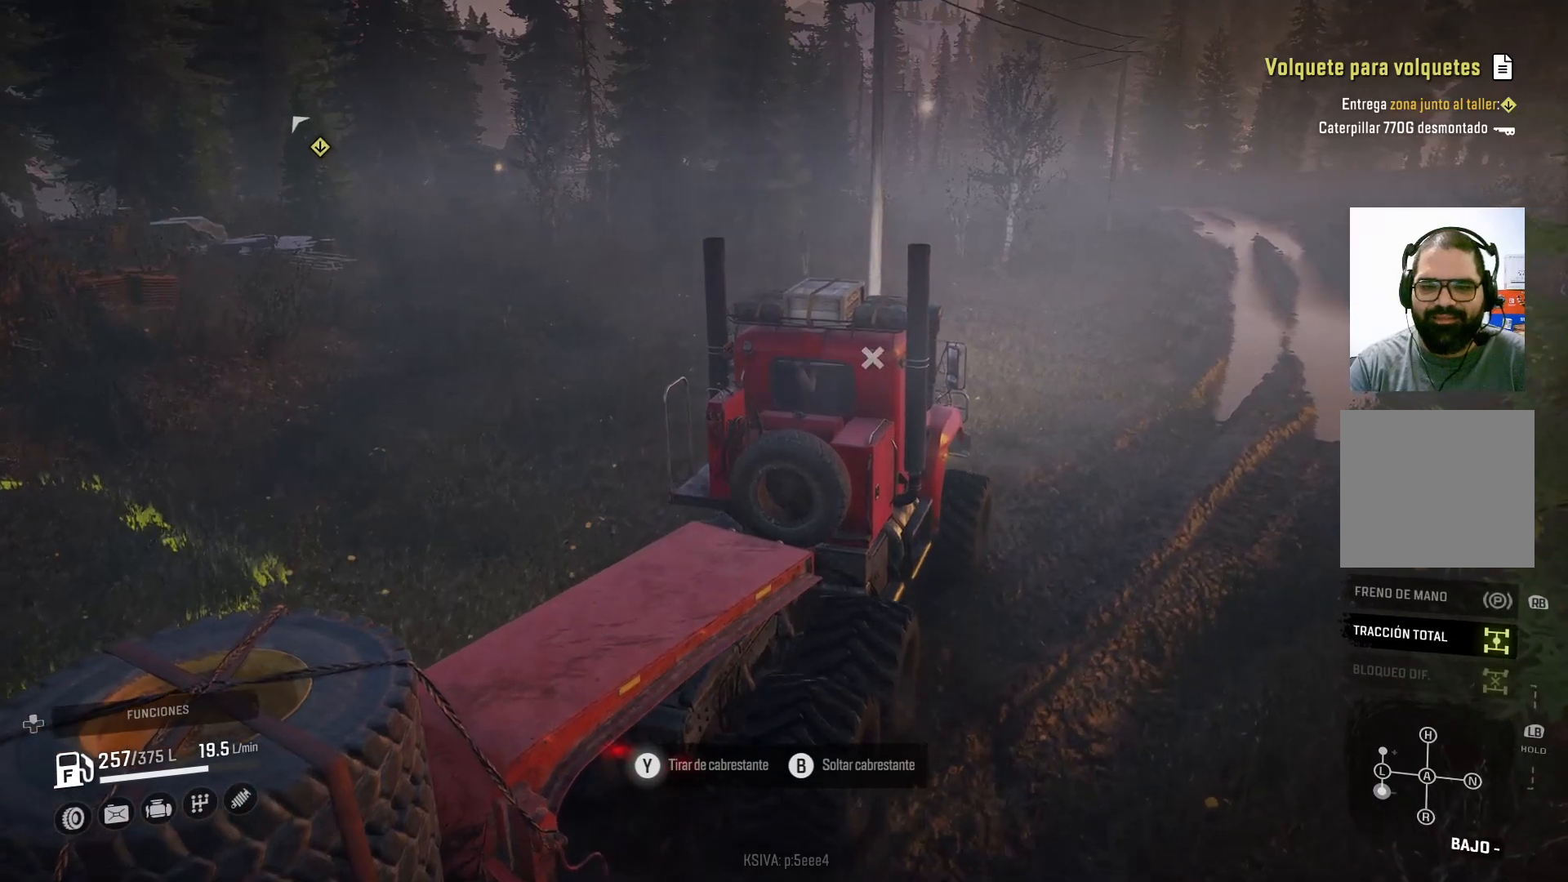
{"buttons": ["L1", "R2"], "left_stick": "center", "right_stick": "up", "events": [[133, "Y", "up"], [233, "L1", "down"], [467, "right_stick", "up"]]}
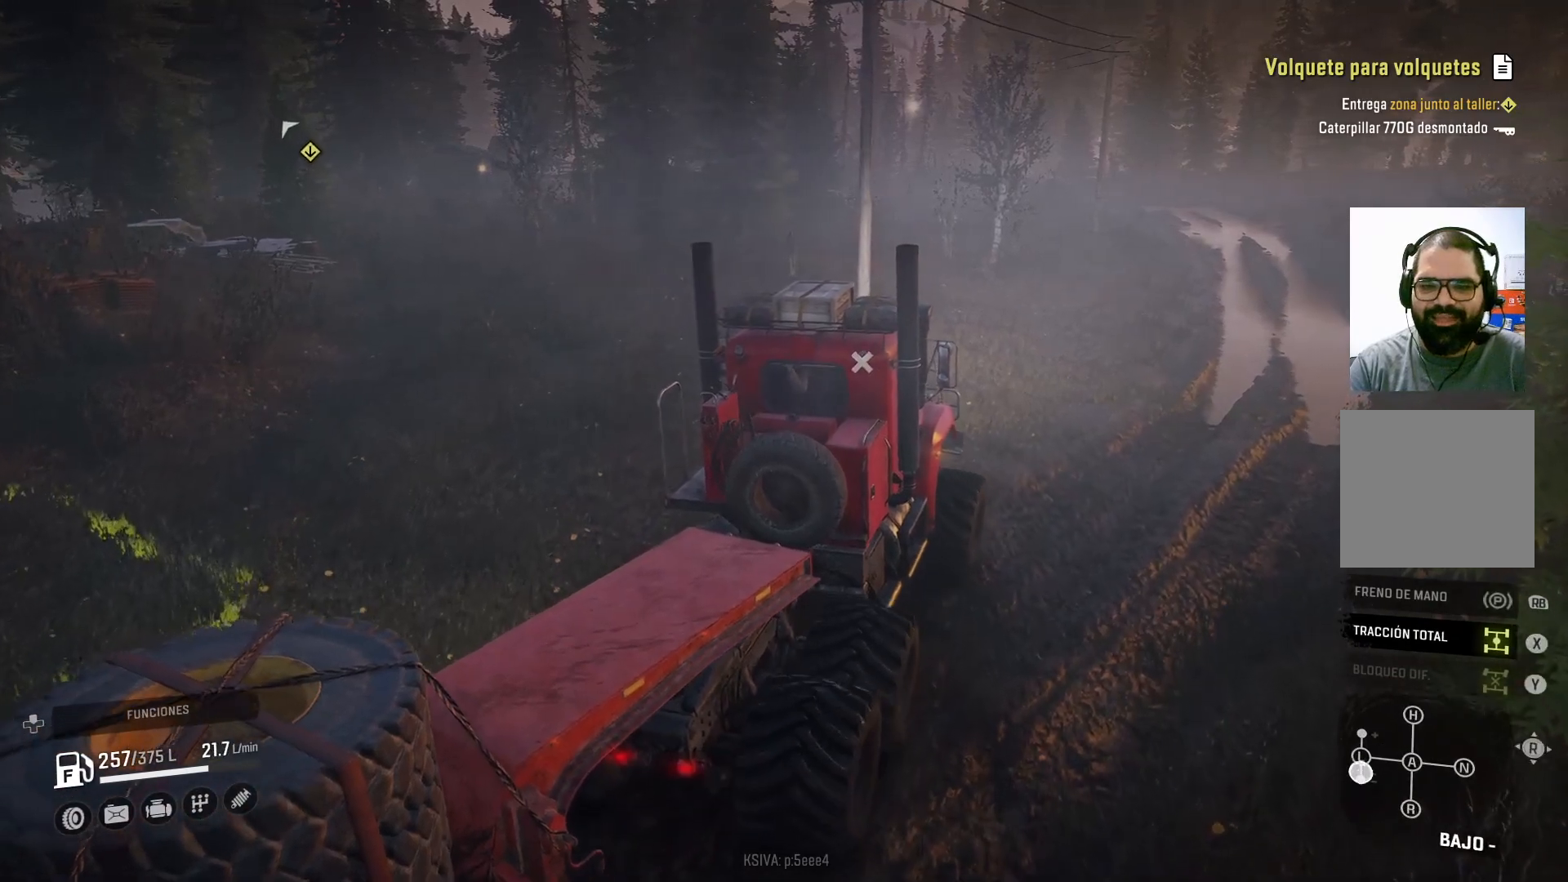
{"buttons": ["R2"], "left_stick": "center", "right_stick": "center", "events": [[167, "right_stick", "center"], [200, "L1", "up"]]}
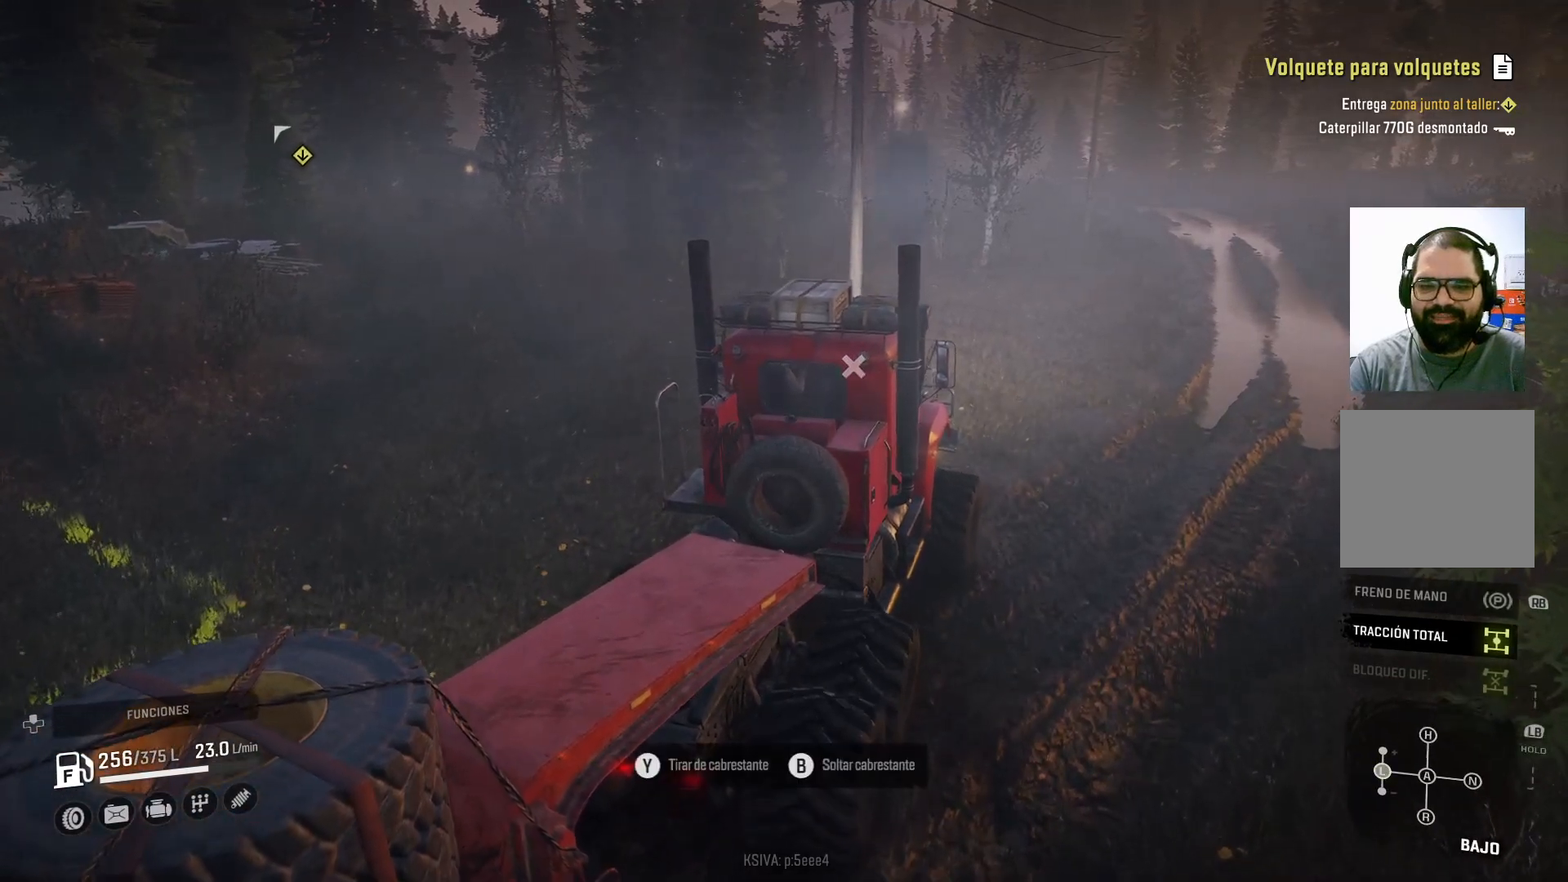
{"buttons": ["R2"], "left_stick": "center", "right_stick": "right", "events": [[500, "right_stick", "right"]]}
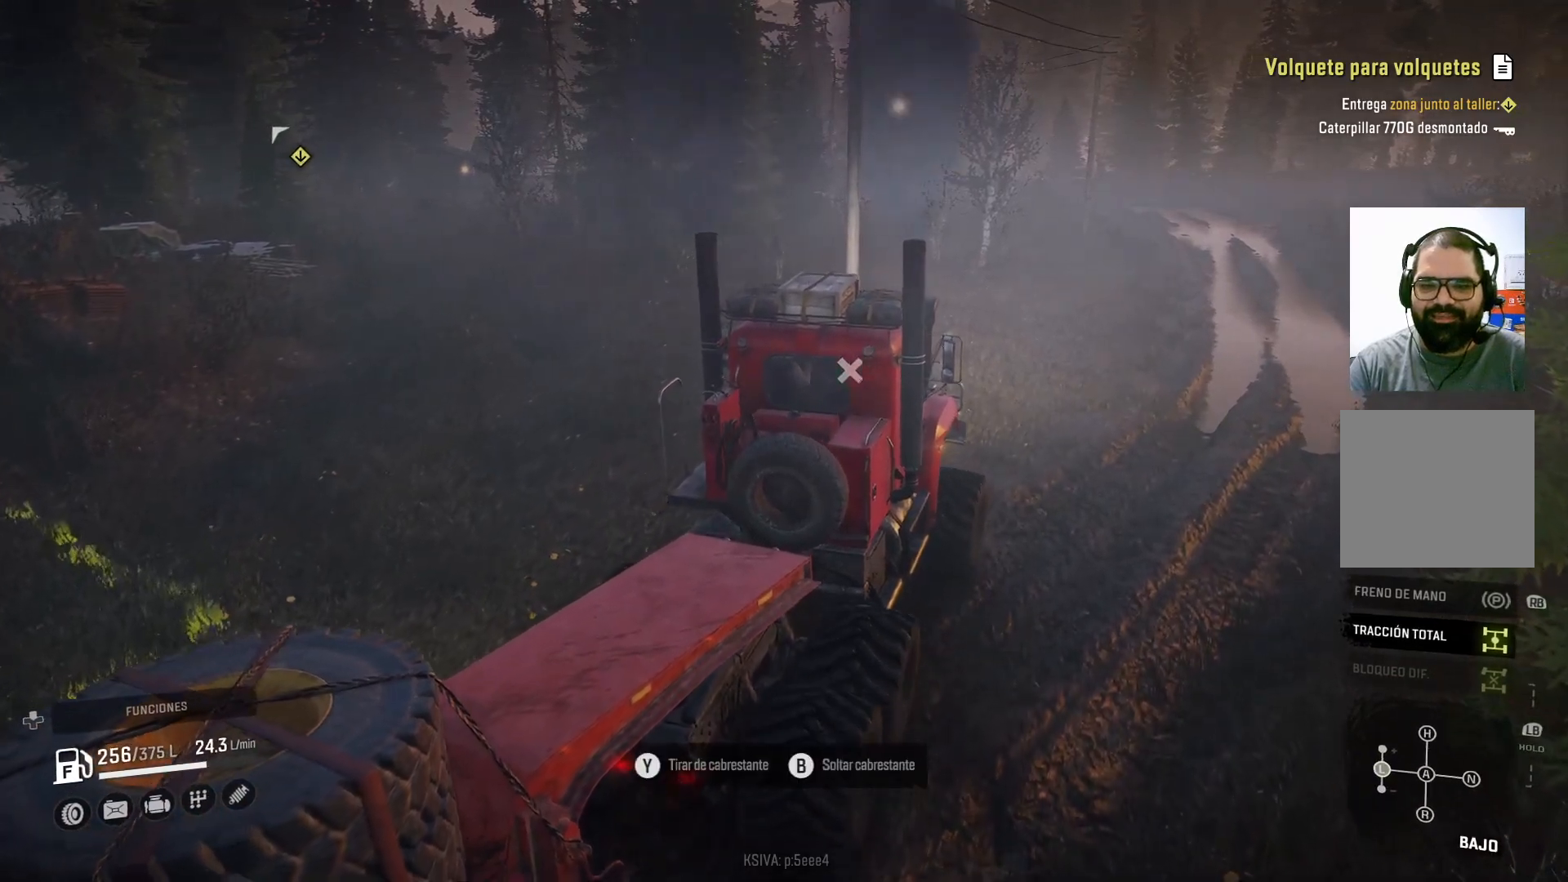
{"buttons": ["R2"], "left_stick": "center", "right_stick": "center", "events": [[367, "right_stick", "center"]]}
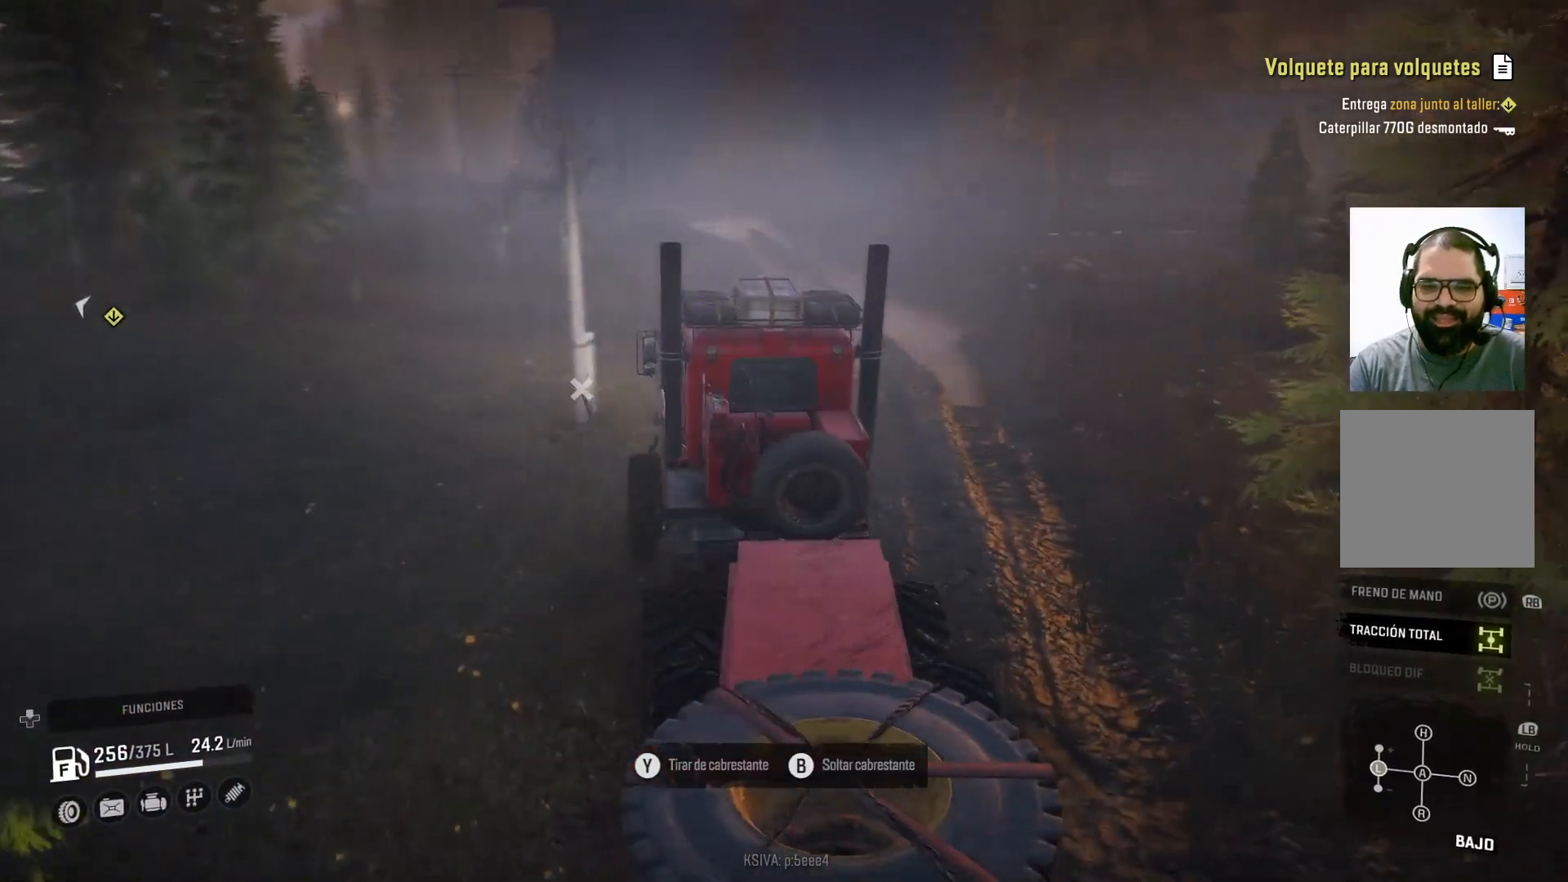
{"buttons": ["R2"], "left_stick": "center", "right_stick": "center", "events": [[233, "B", "down"], [367, "B", "up"]]}
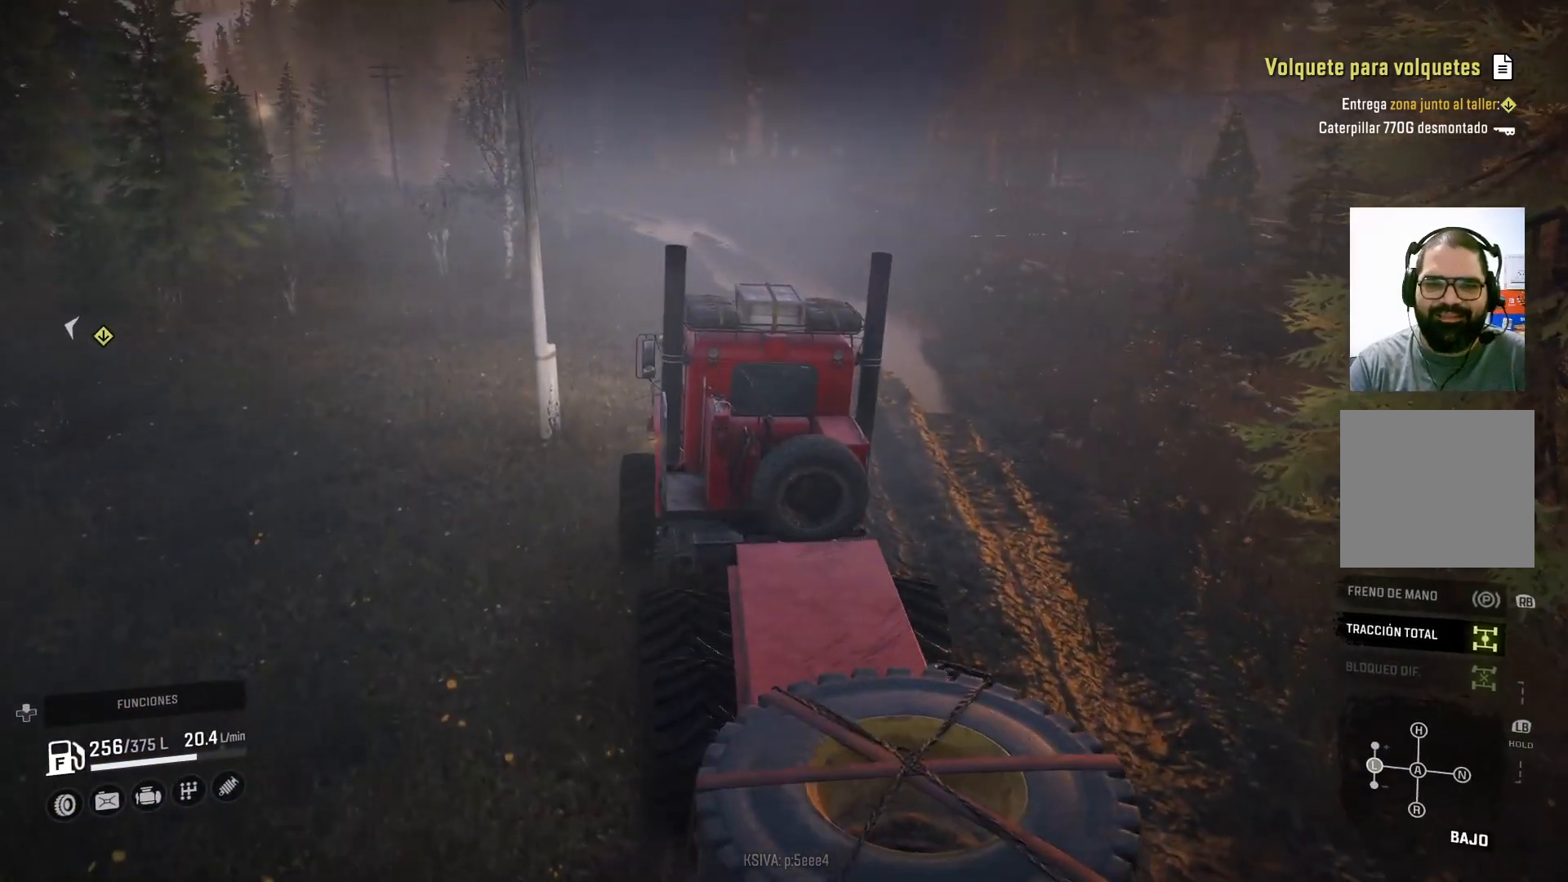
{"buttons": ["R2"], "left_stick": "up-left", "right_stick": "center", "events": [[133, "left_stick", "up-left"], [167, "right_stick", "left"], [500, "right_stick", "center"]]}
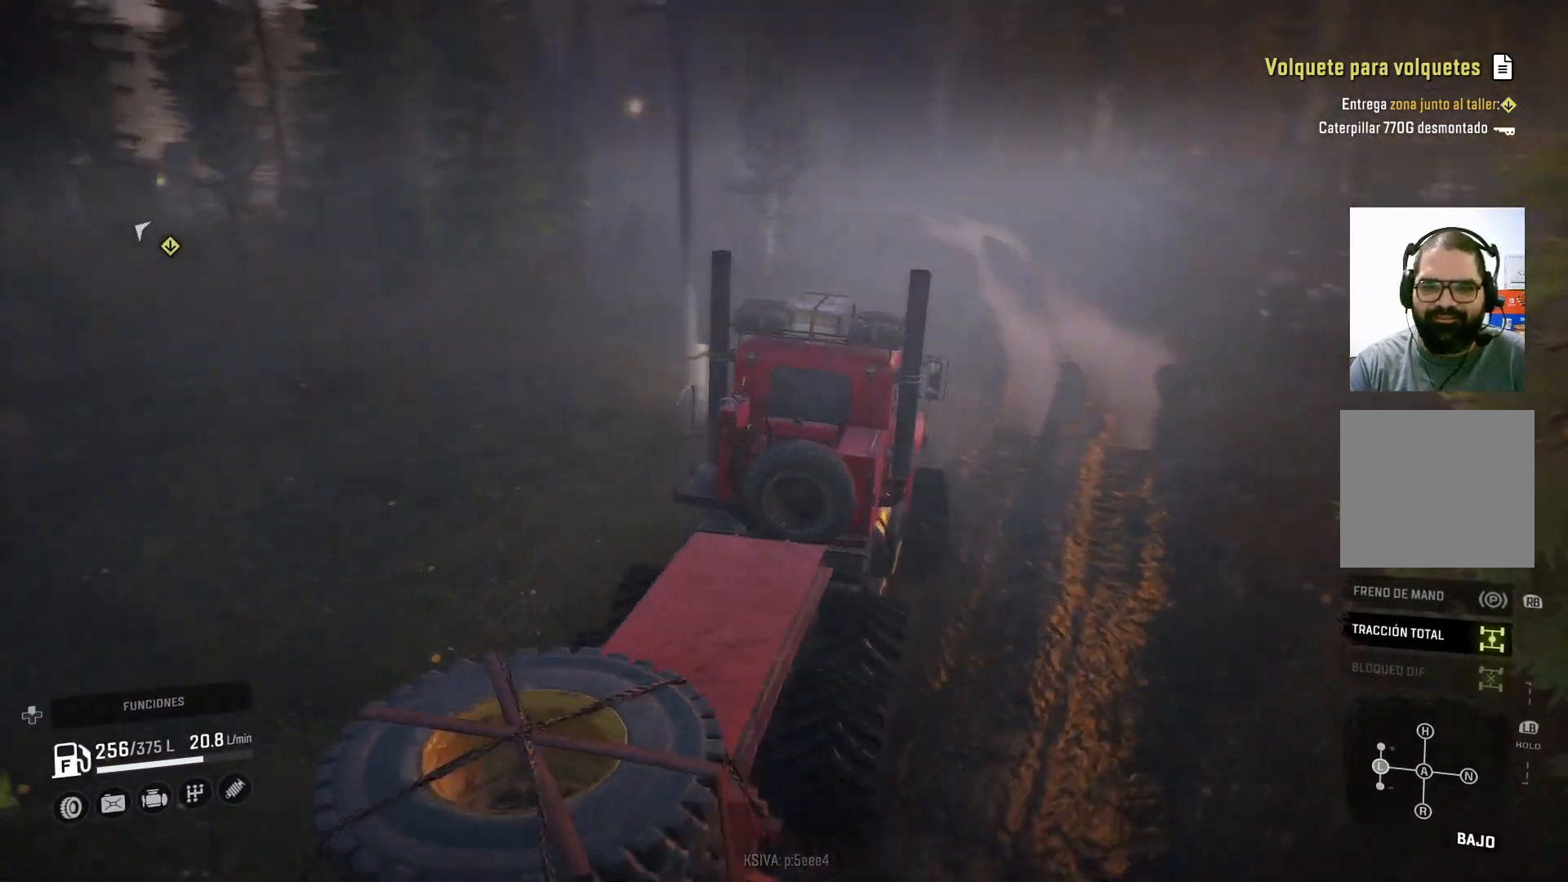
{"buttons": ["R2"], "left_stick": "center", "right_stick": "center", "events": [[233, "left_stick", "center"]]}
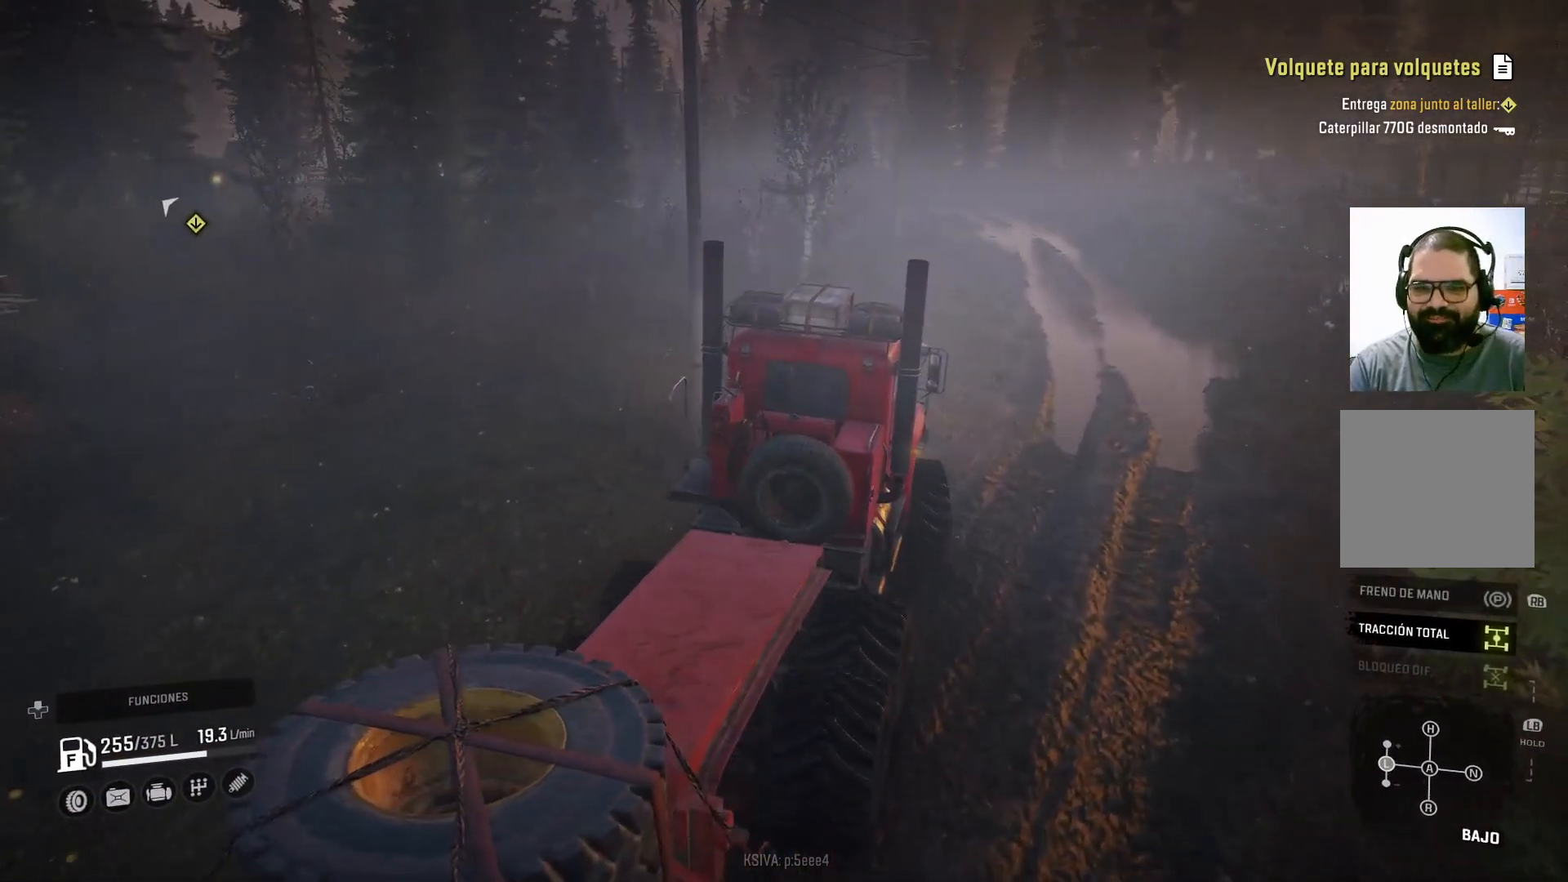
{"buttons": ["R2"], "left_stick": "right", "right_stick": "center", "events": [[100, "left_stick", "right"], [233, "right_stick", "right"], [400, "right_stick", "center"]]}
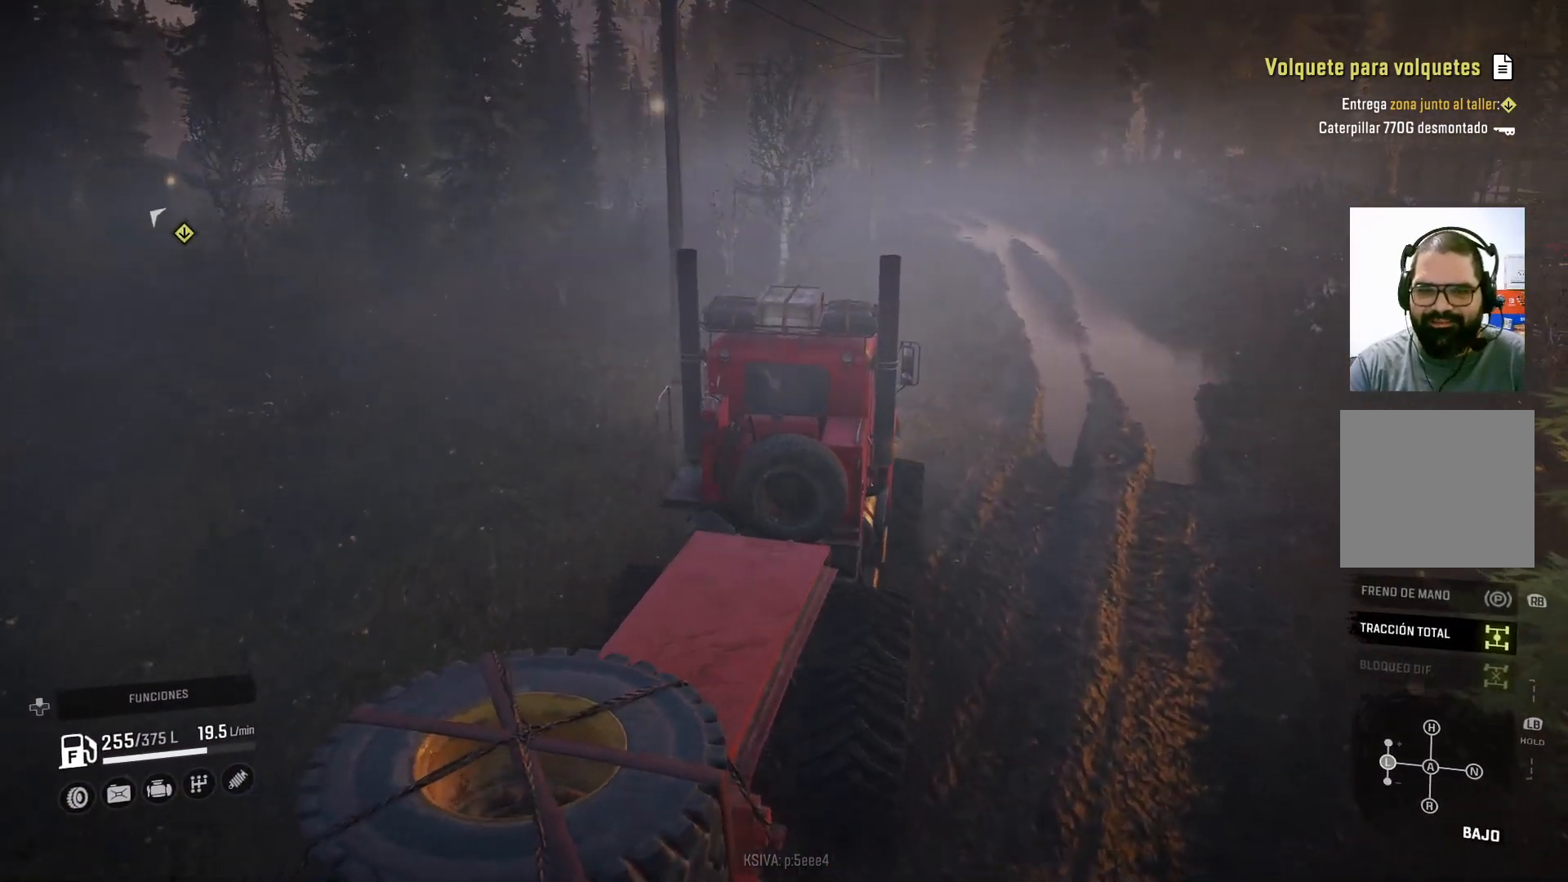
{"buttons": ["R2"], "left_stick": "center", "right_stick": "center", "events": [[333, "left_stick", "center"]]}
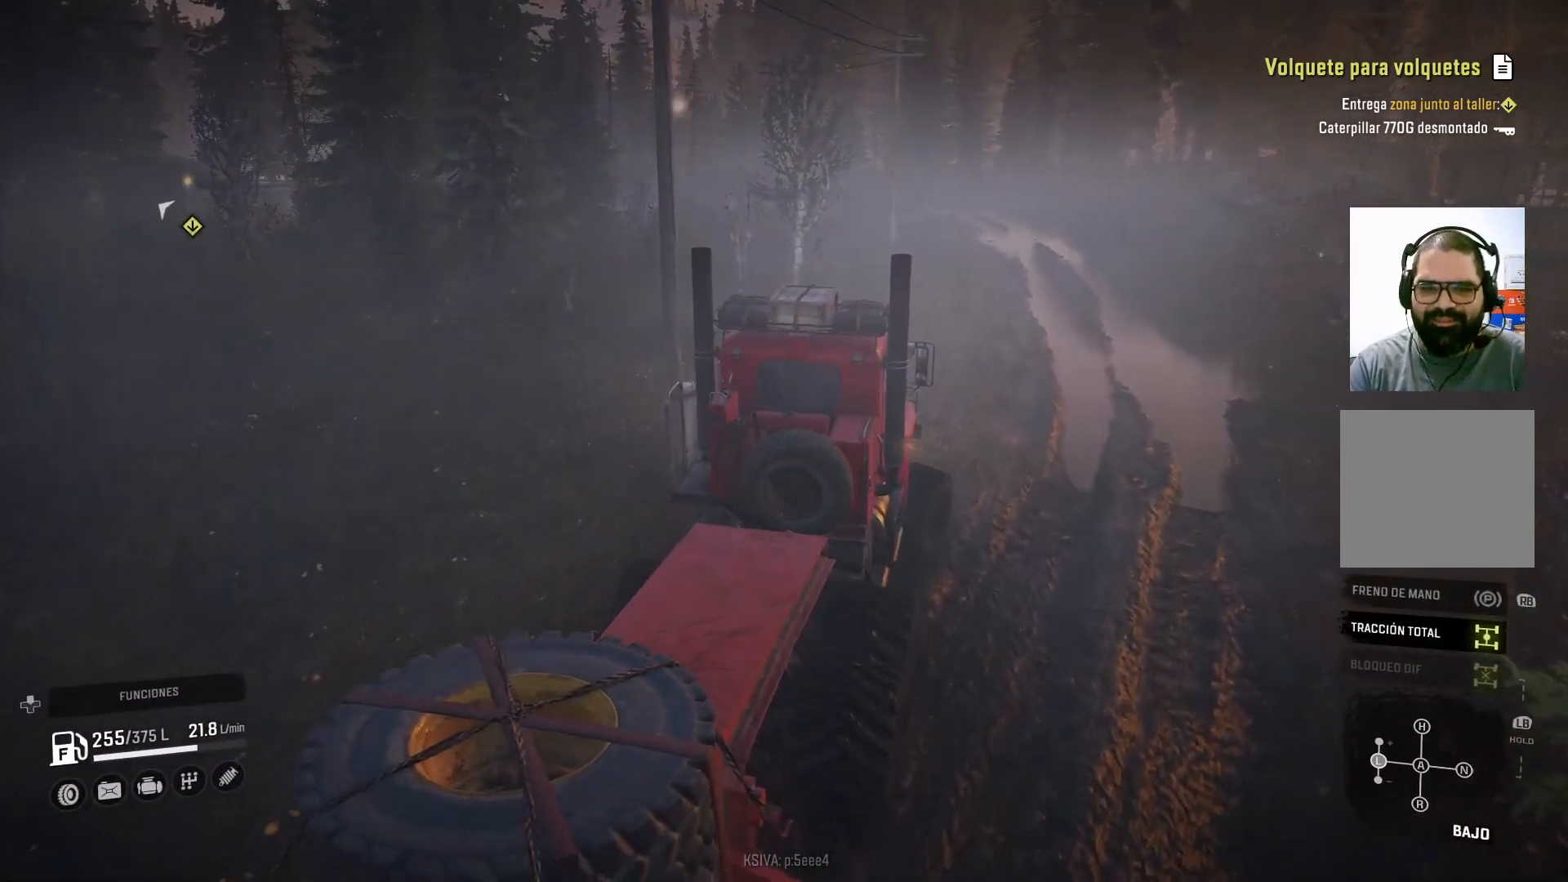
{"buttons": ["L1", "R2"], "left_stick": "center", "right_stick": "center", "events": [[400, "L1", "down"]]}
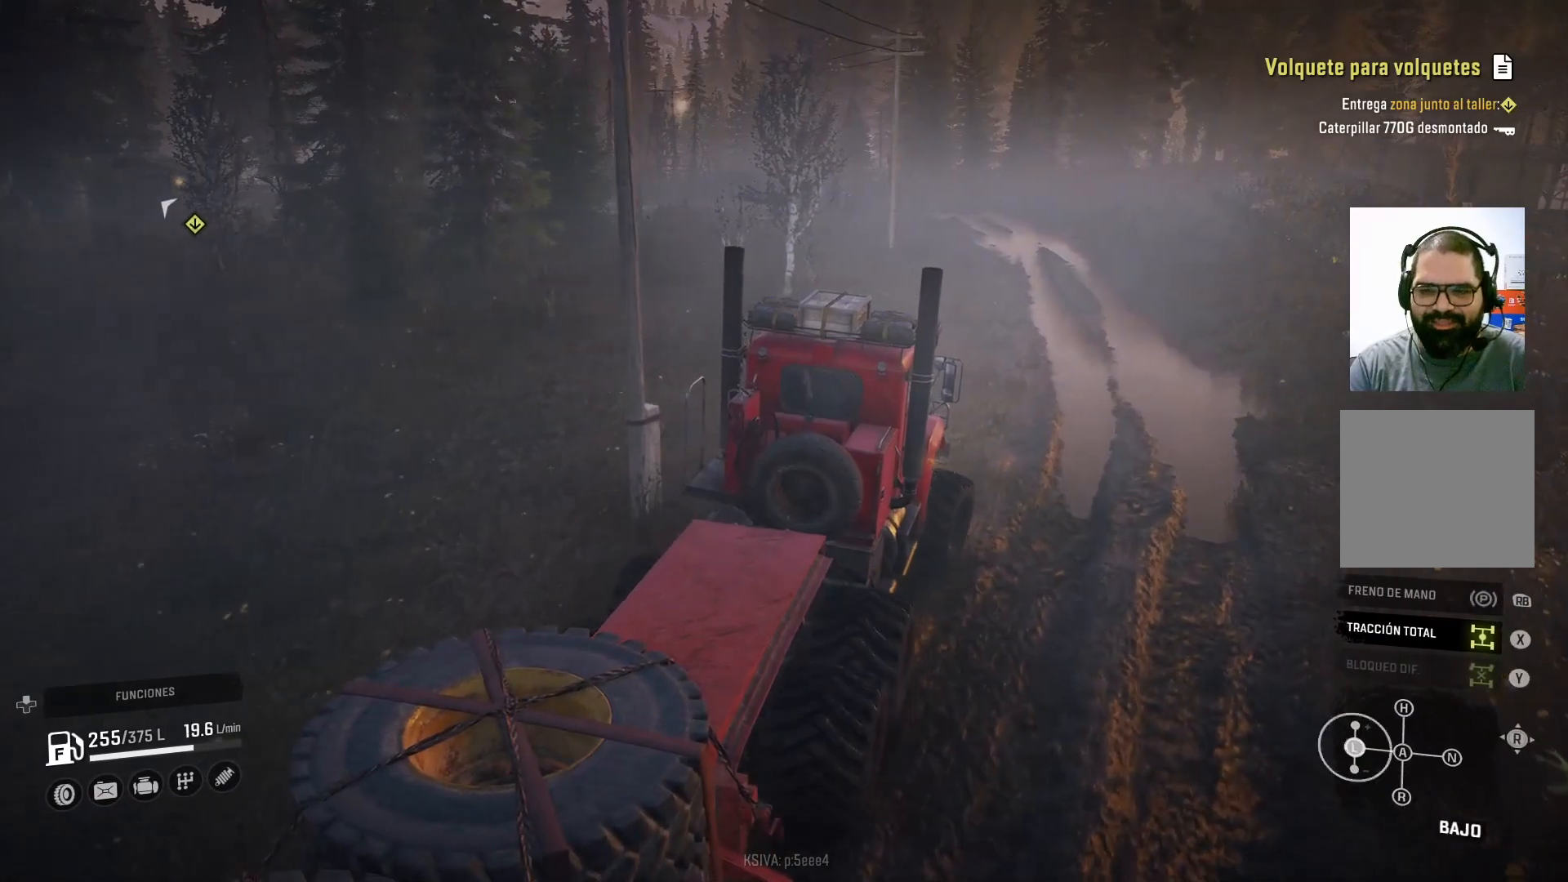
{"buttons": ["R2"], "left_stick": "center", "right_stick": "center", "events": [[133, "right_stick", "right"], [200, "left_stick", "up-left"], [333, "right_stick", "center"], [467, "L1", "up"], [467, "left_stick", "center"]]}
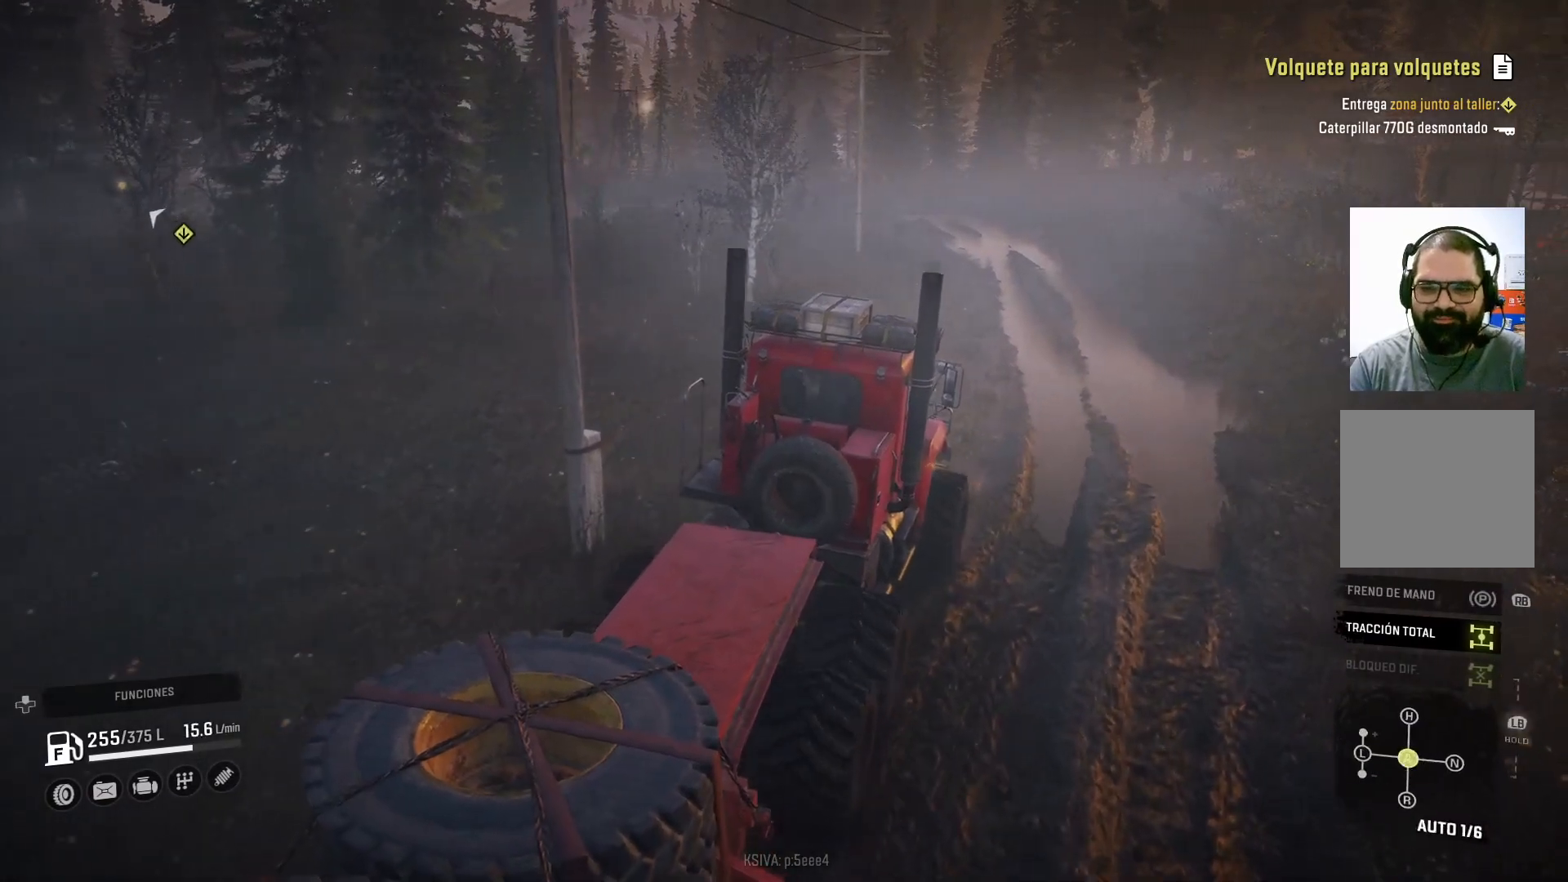
{"buttons": ["R2"], "left_stick": "center", "right_stick": "center", "events": [[167, "left_stick", "up-left"], [400, "left_stick", "center"]]}
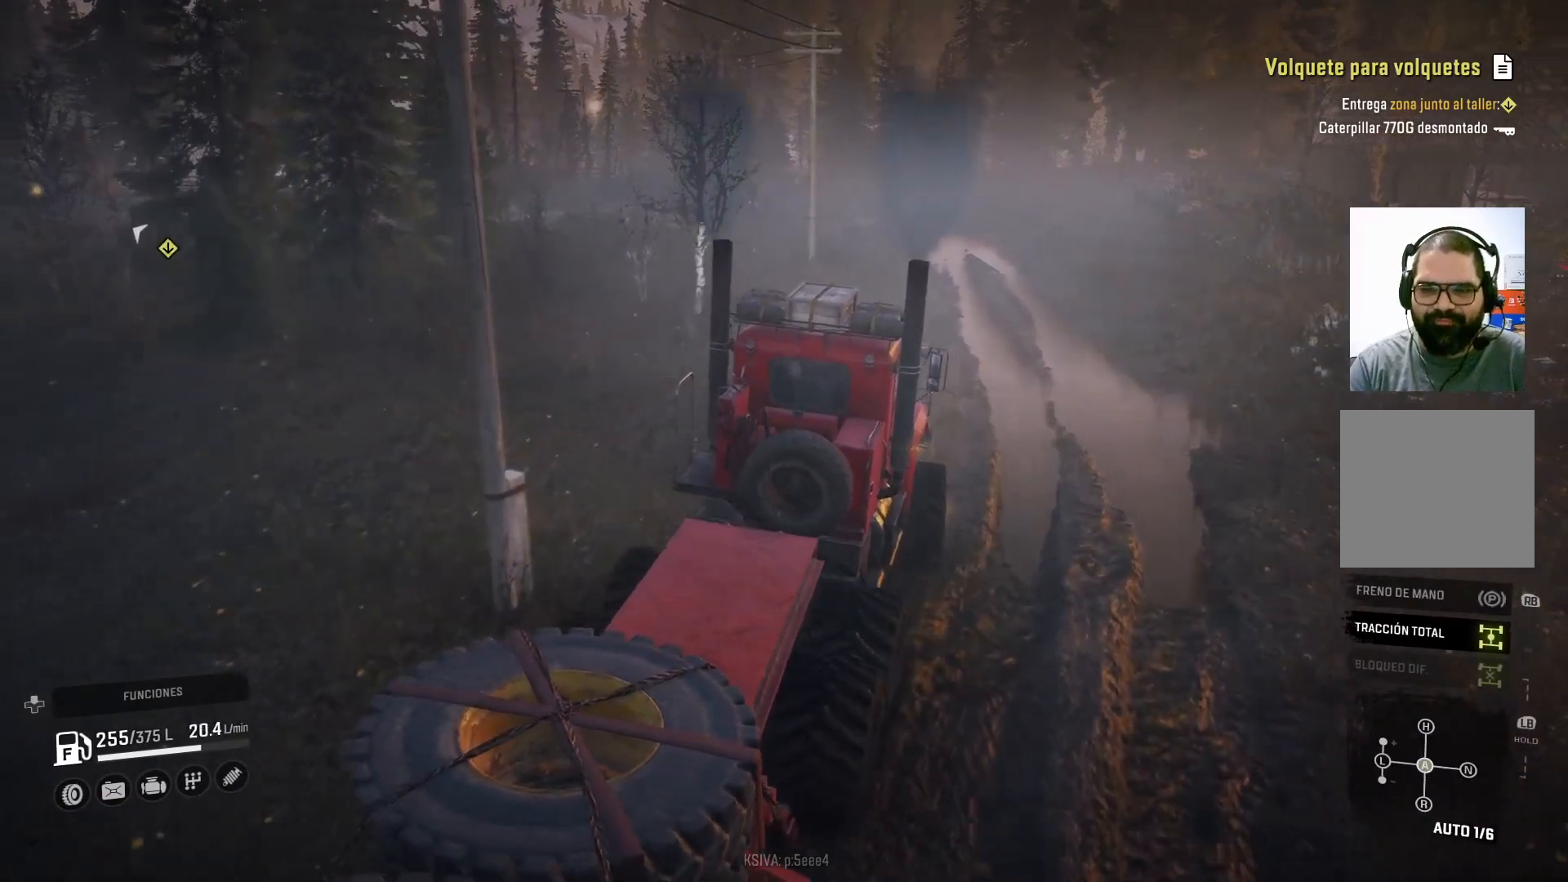
{"buttons": ["R2"], "left_stick": "center", "right_stick": "left", "events": [[300, "left_stick", "right"], [333, "right_stick", "left"], [500, "left_stick", "center"]]}
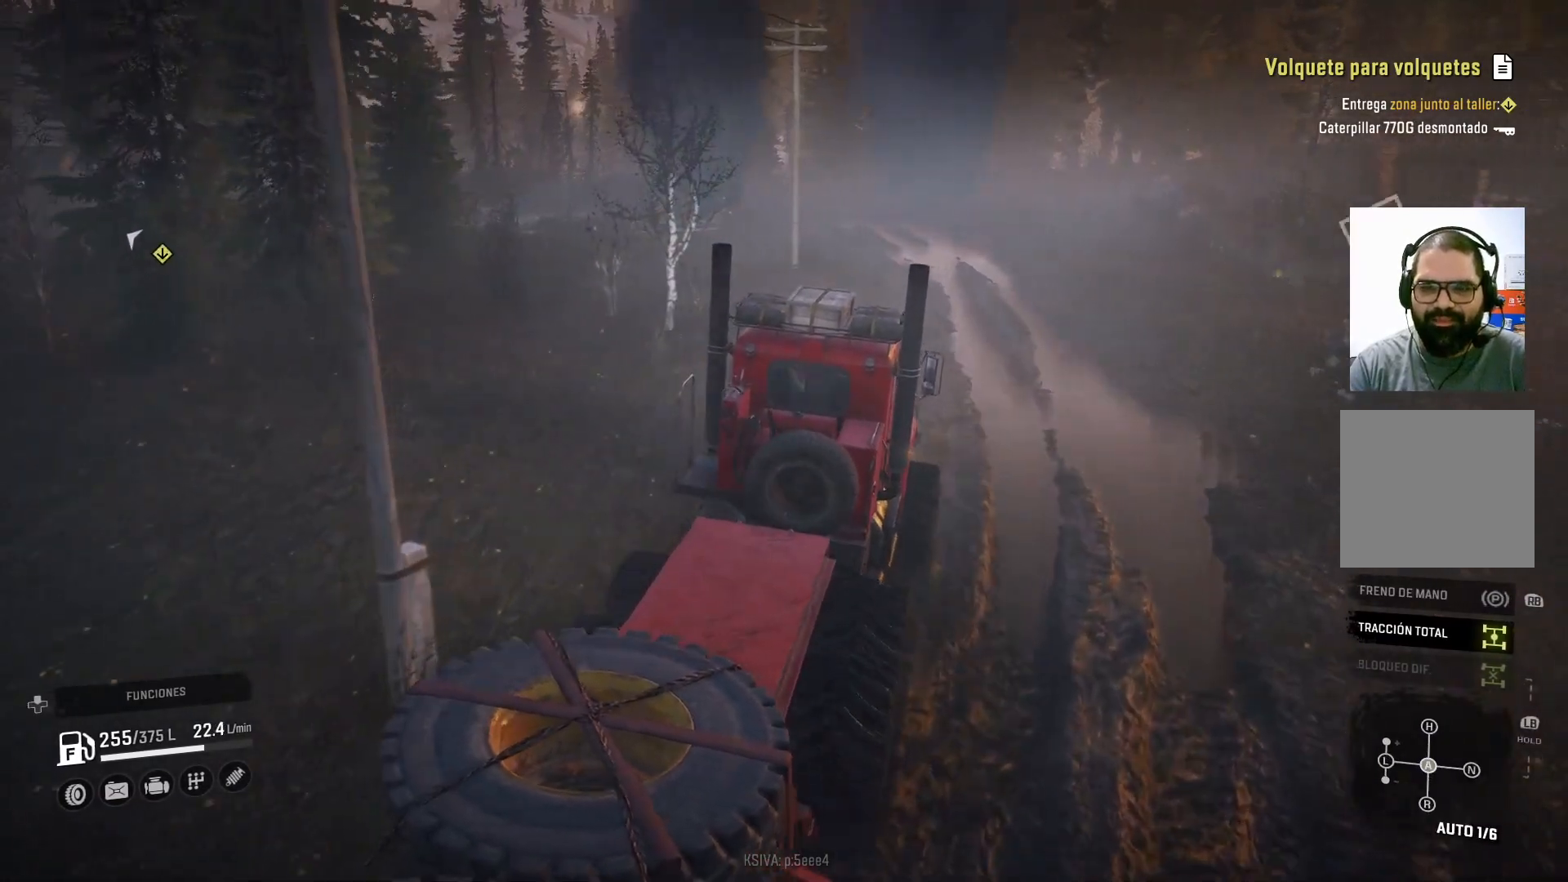
{"buttons": ["R2"], "left_stick": "up-left", "right_stick": "center", "events": [[33, "right_stick", "center"], [467, "left_stick", "up-left"]]}
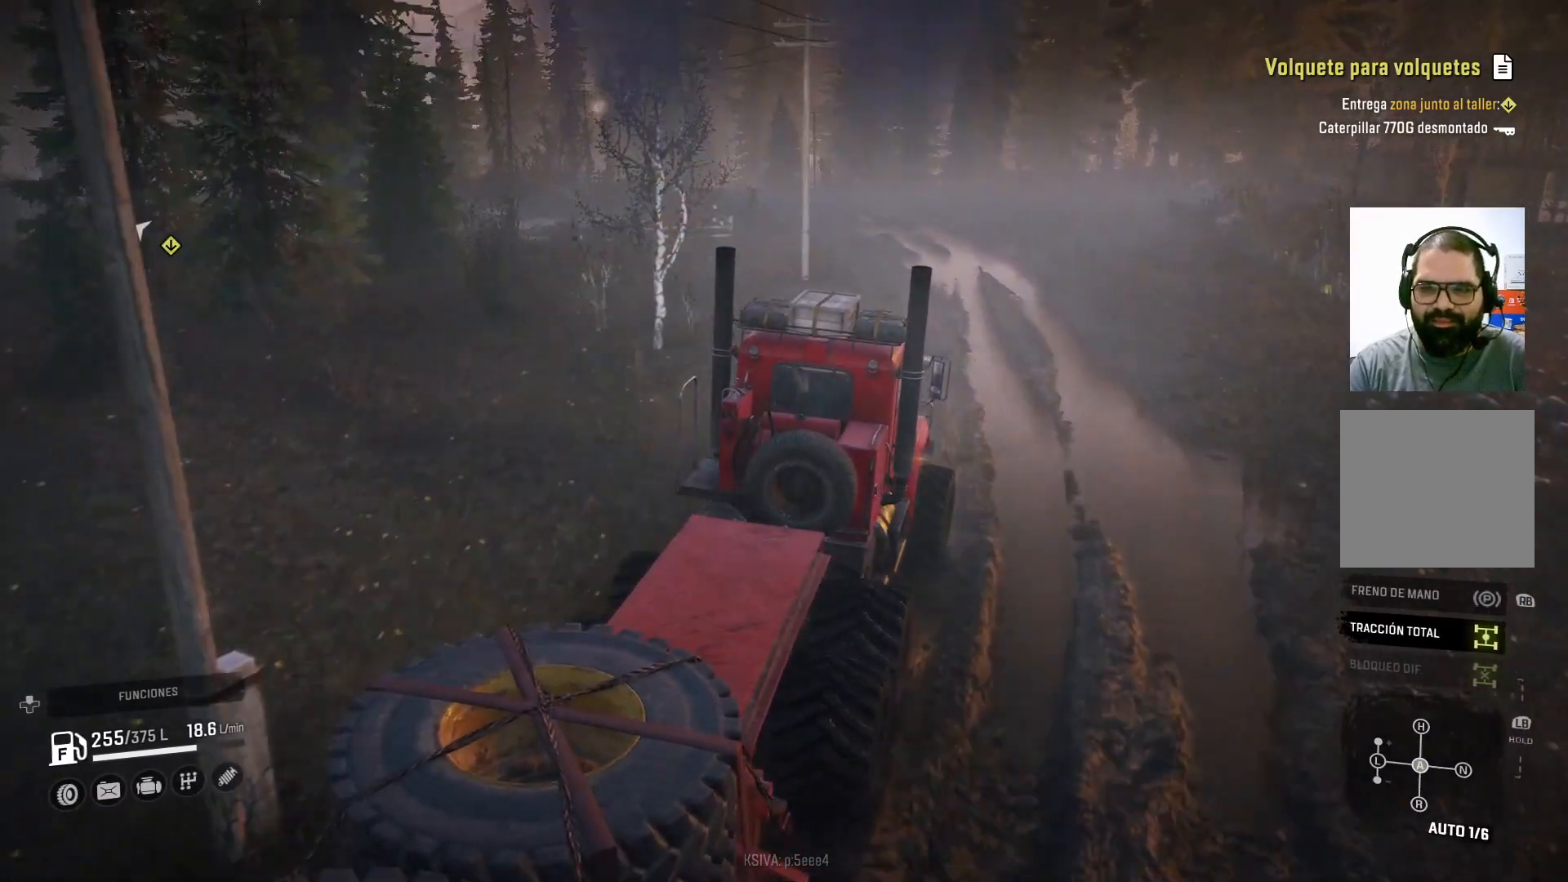
{"buttons": ["R2"], "left_stick": "center", "right_stick": "center", "events": [[333, "left_stick", "center"]]}
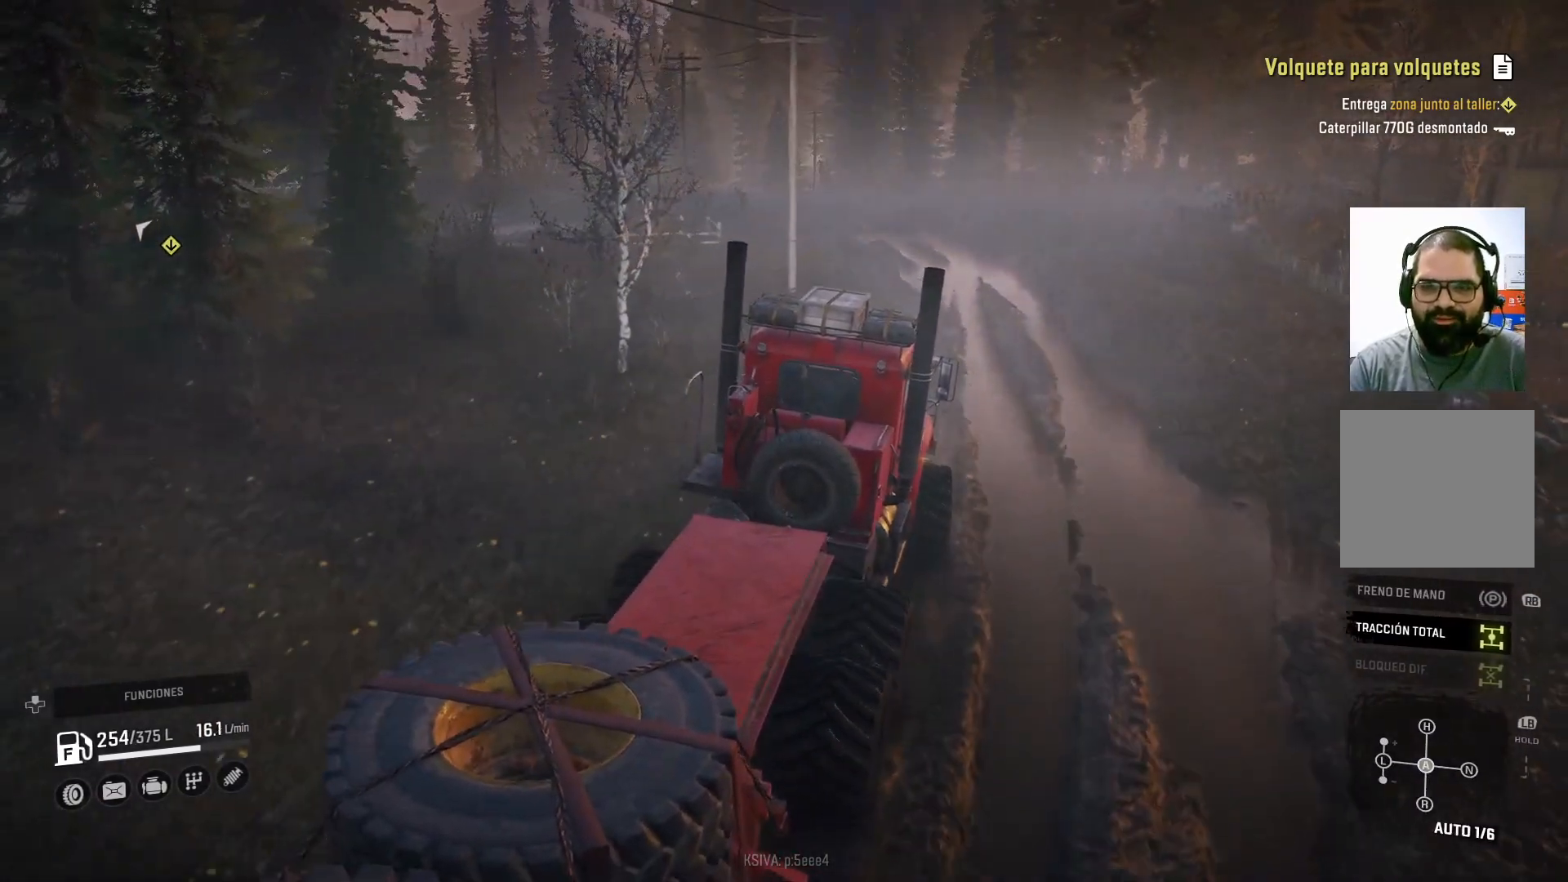
{"buttons": ["R2"], "left_stick": "center", "right_stick": "center", "events": [[200, "left_stick", "up-left"], [400, "left_stick", "center"]]}
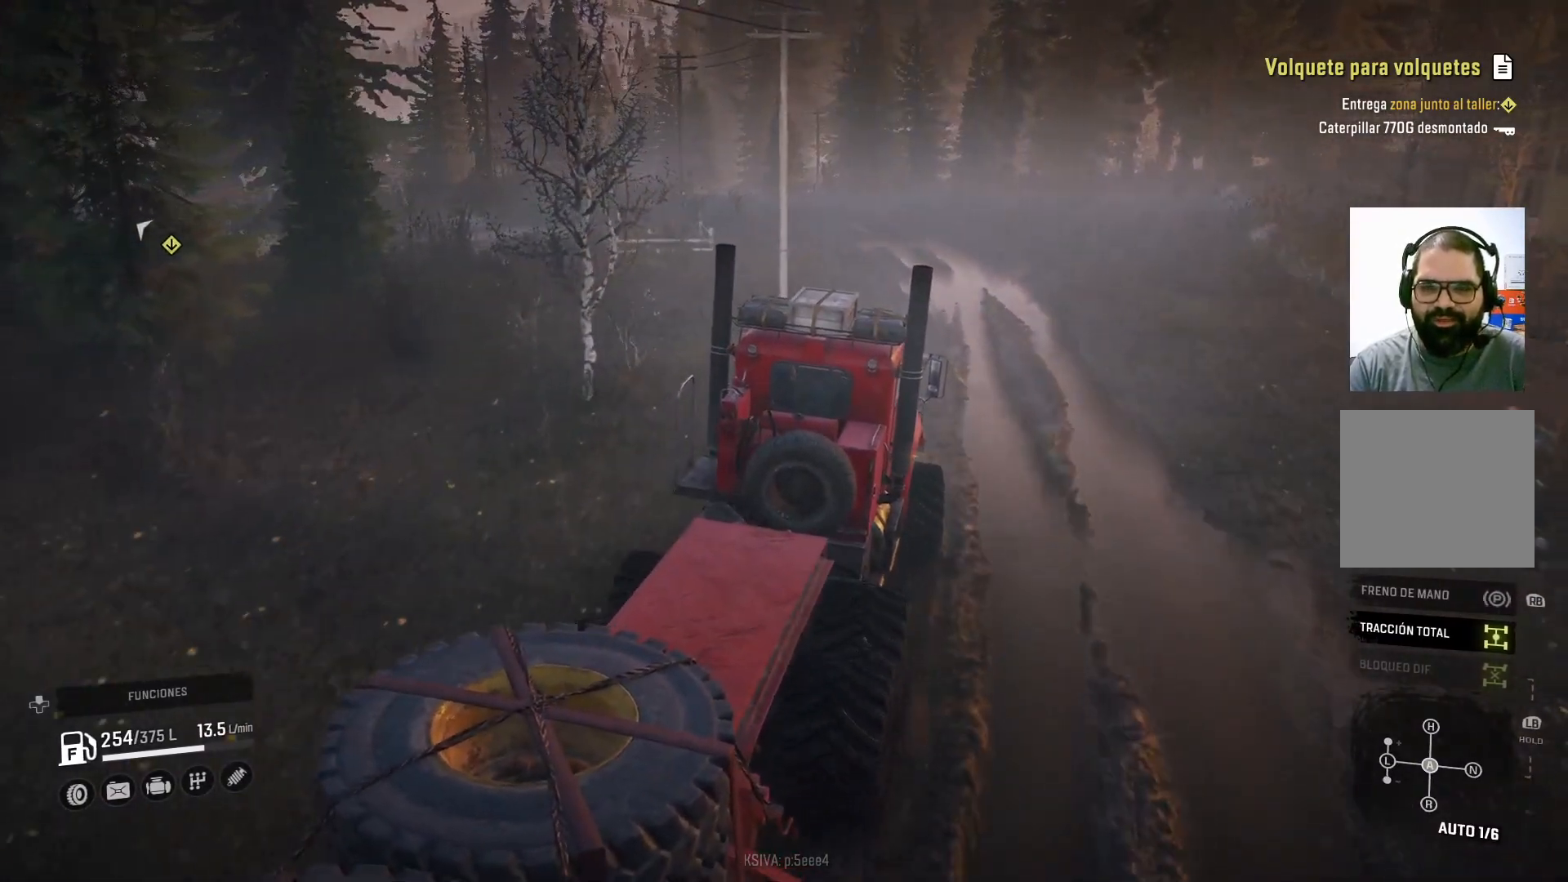
{"buttons": ["R2"], "left_stick": "center", "right_stick": "center", "events": []}
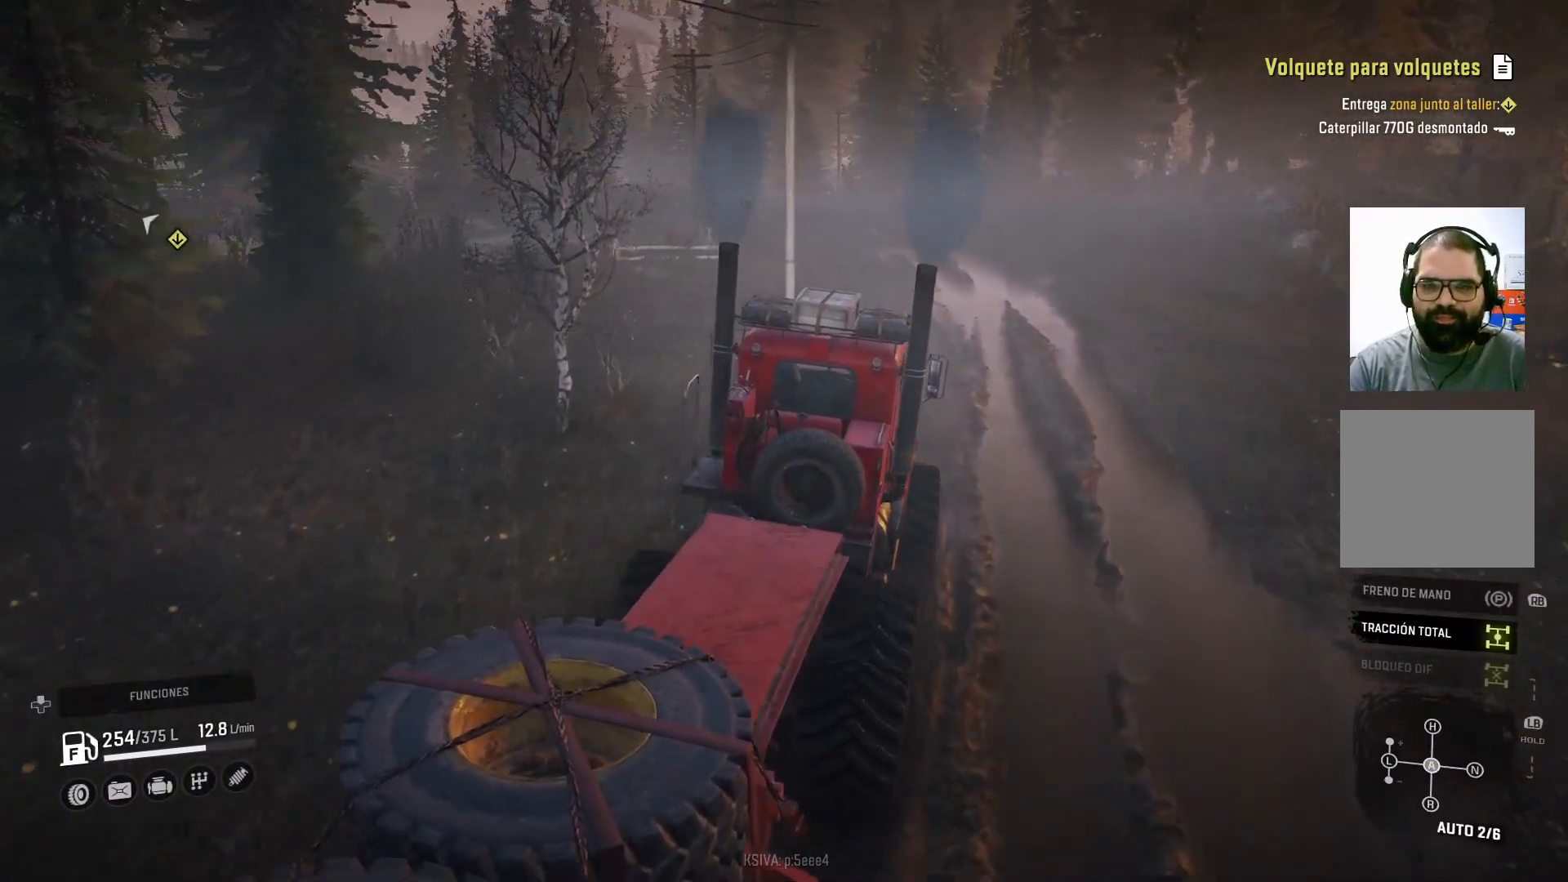
{"buttons": ["R2"], "left_stick": "center", "right_stick": "center", "events": [[133, "left_stick", "right"], [300, "left_stick", "center"]]}